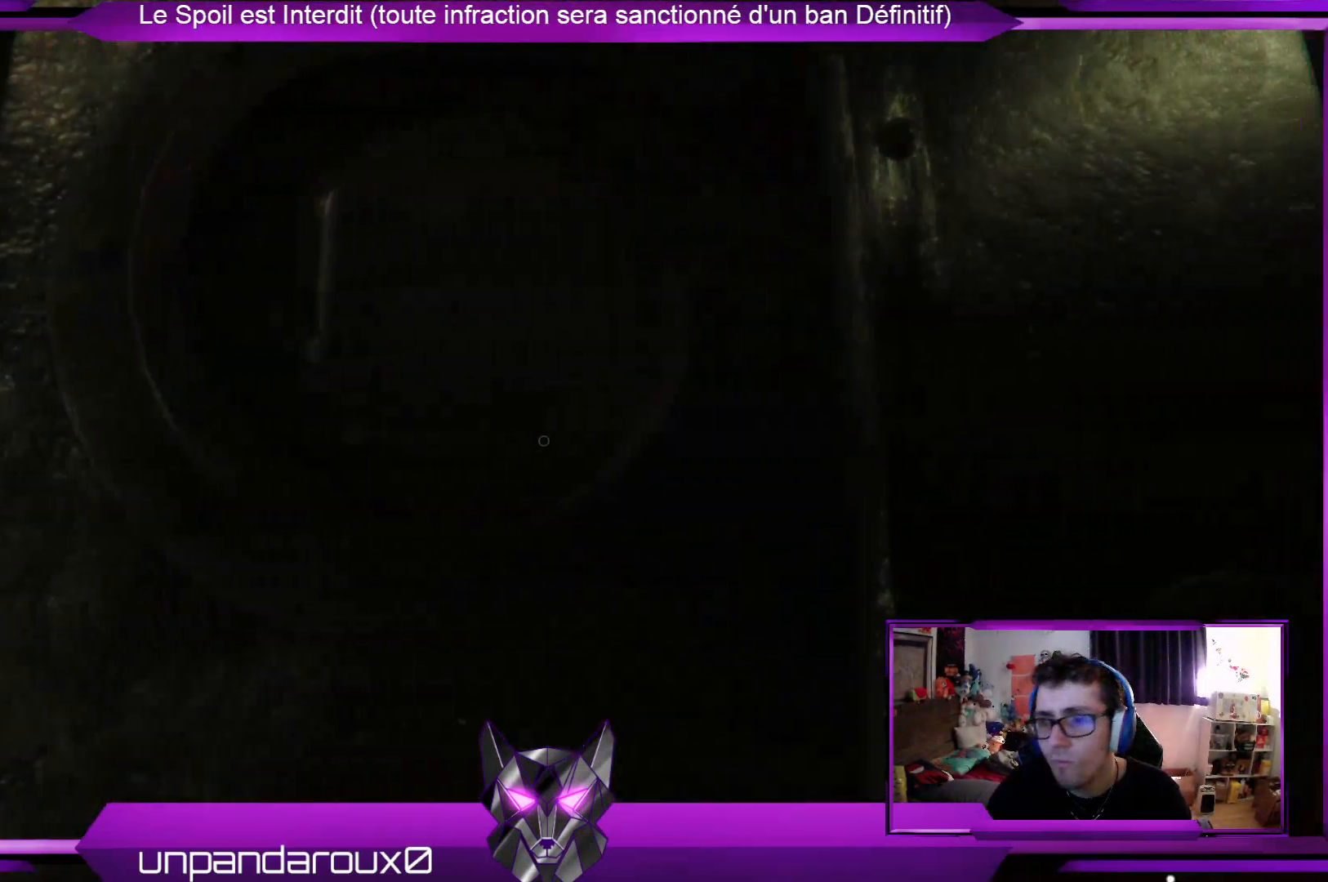
Gameplay with a controller (Xbox layout); each line is a JSON object with the inputs held at the frame after it. "events" lists button and stick changes between this image and that frame as [ms after this image, input, new state], when the widget could be followed in between.
{"buttons": [], "left_stick": "right", "right_stick": "down", "events": [[134, "left_stick", "center"], [335, "left_stick", "right"], [502, "right_stick", "down"]]}
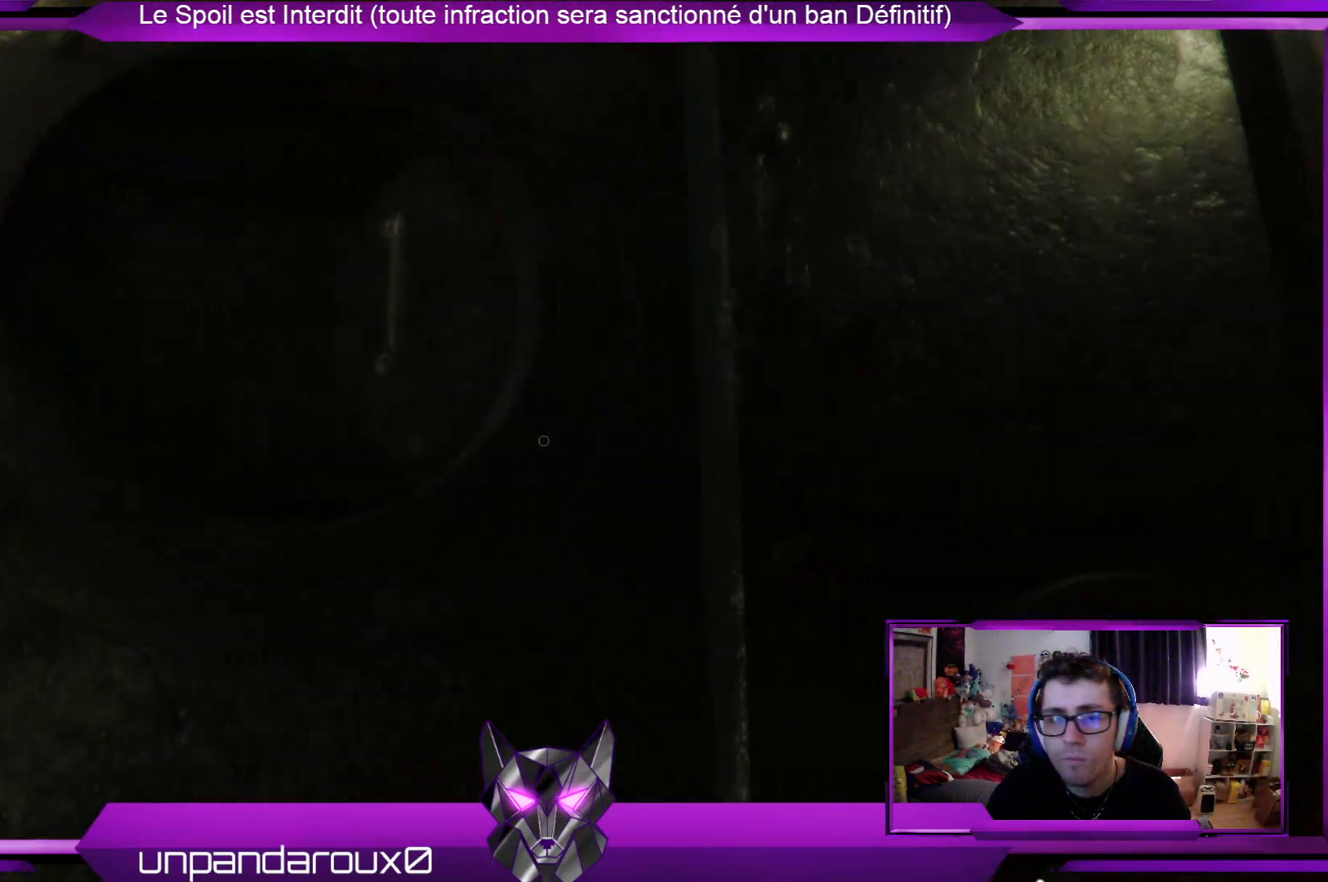
{"buttons": [], "left_stick": "up", "right_stick": "center", "events": [[267, "left_stick", "up-right"], [267, "right_stick", "center"], [501, "left_stick", "up"]]}
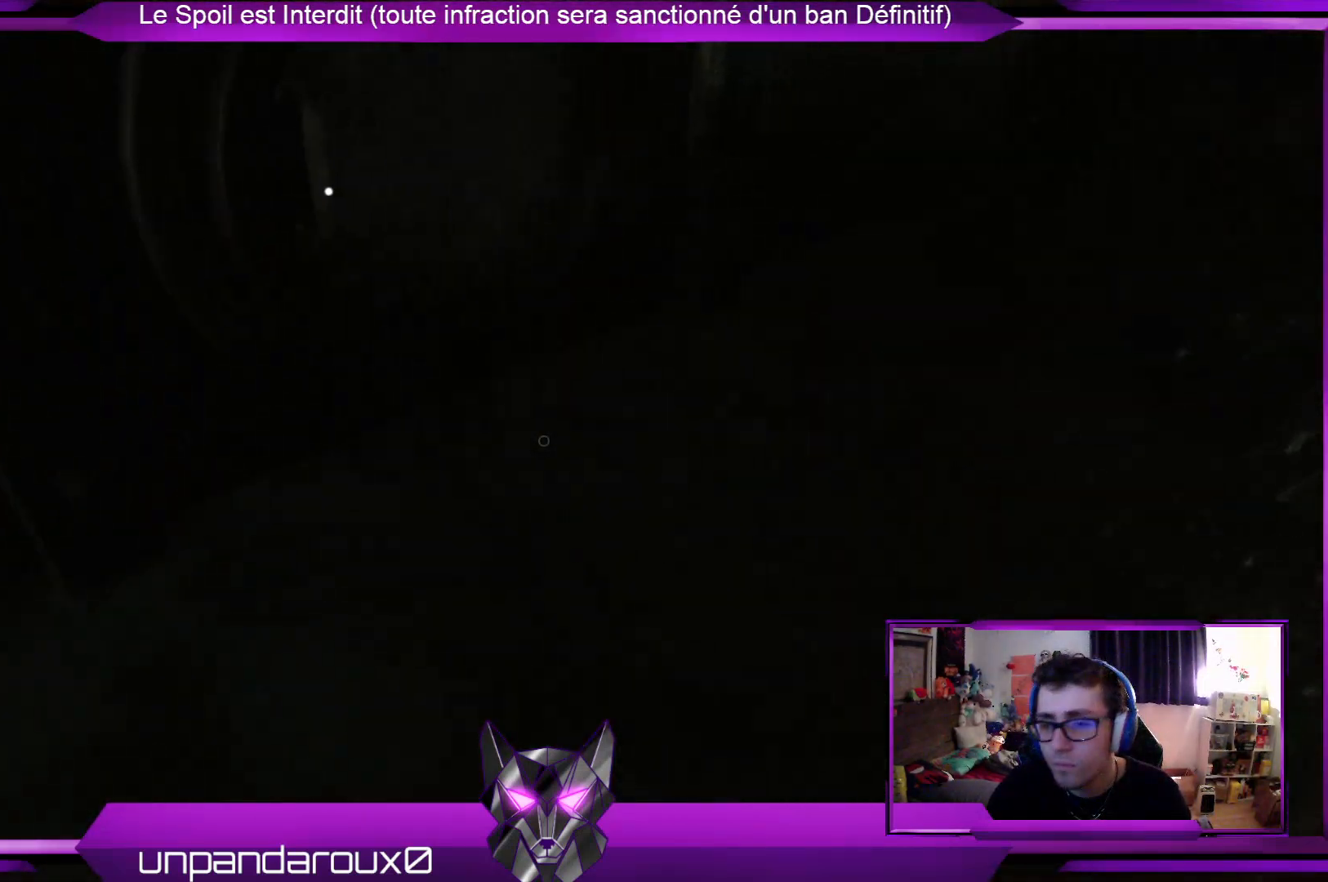
{"buttons": ["A"], "left_stick": "center", "right_stick": "center", "events": [[201, "left_stick", "up-left"], [368, "left_stick", "center"], [435, "A", "down"]]}
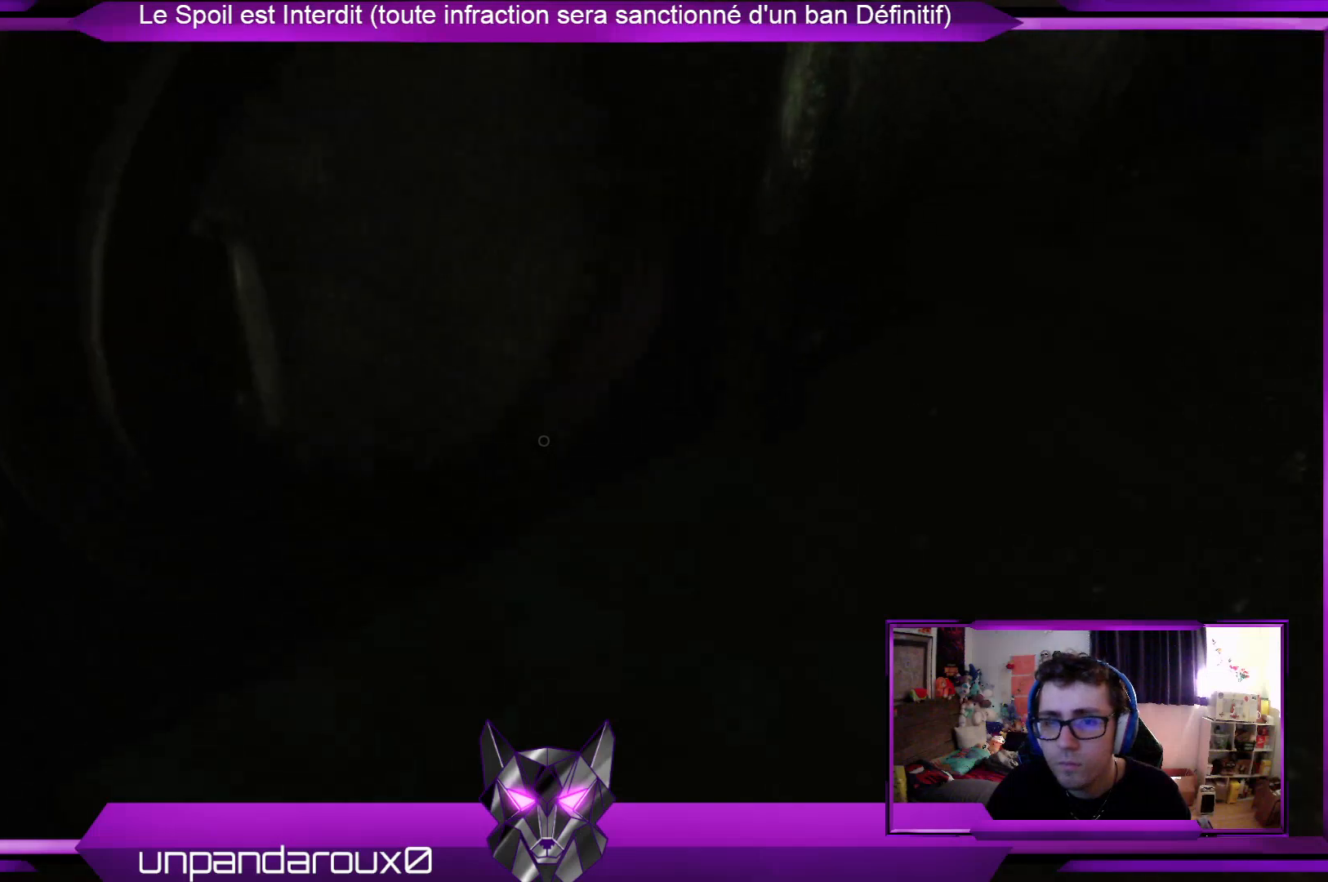
{"buttons": [], "left_stick": "right", "right_stick": "center", "events": [[100, "A", "up"], [334, "left_stick", "up-right"], [502, "left_stick", "right"]]}
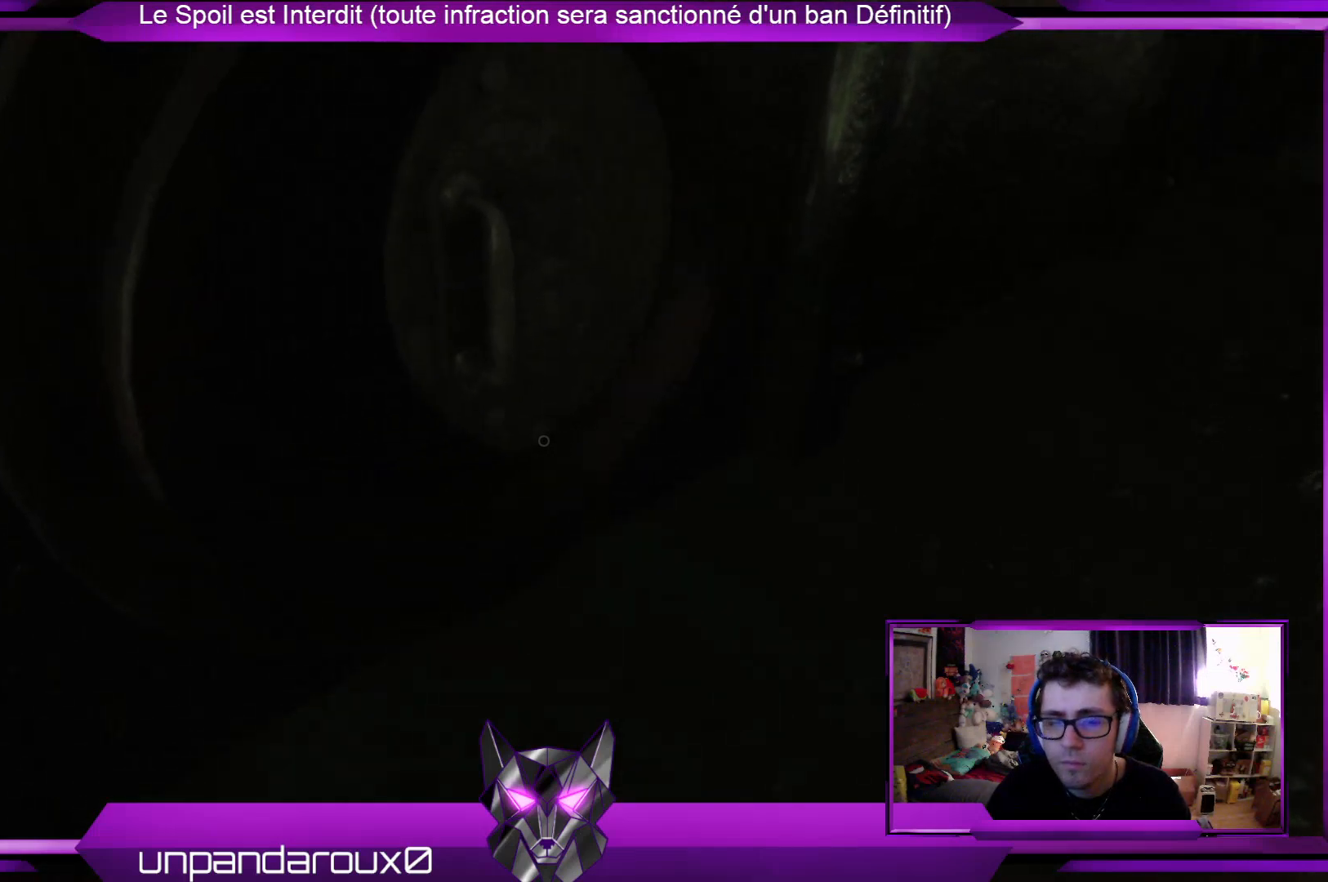
{"buttons": [], "left_stick": "right", "right_stick": "center", "events": [[133, "right_stick", "up"], [468, "right_stick", "center"]]}
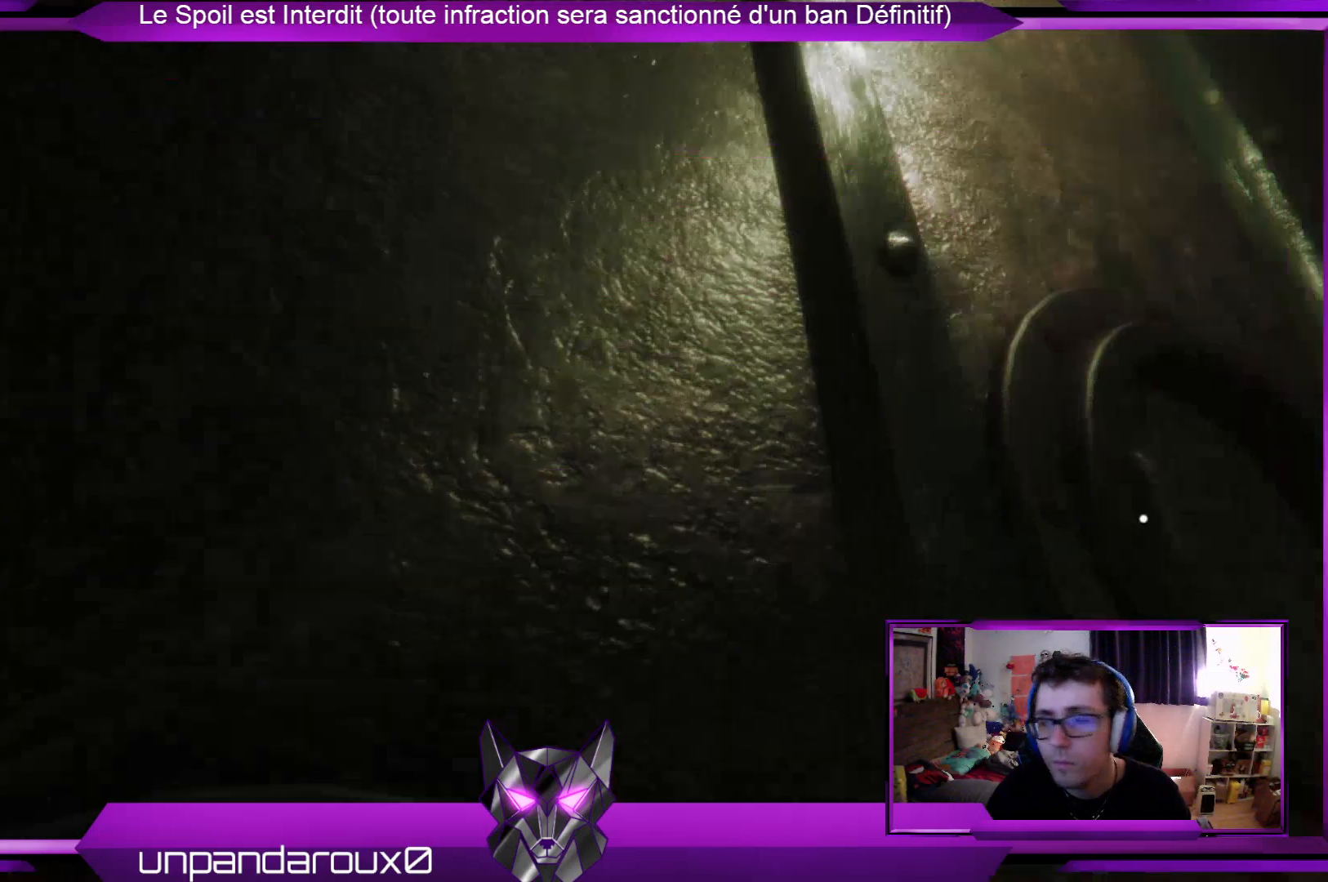
{"buttons": [], "left_stick": "right", "right_stick": "center", "events": [[234, "right_stick", "down-right"], [368, "right_stick", "center"]]}
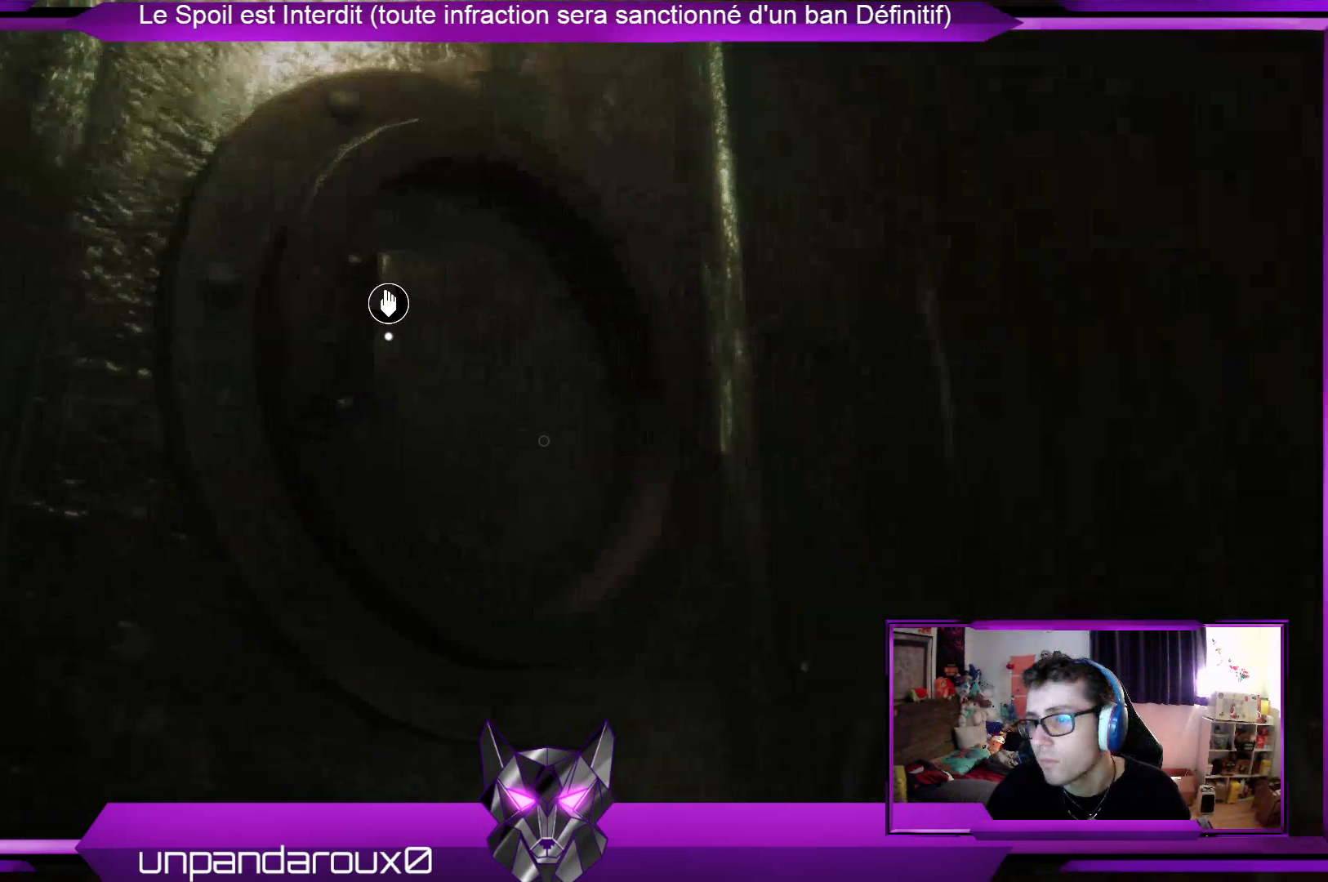
{"buttons": [], "left_stick": "up-left", "right_stick": "center", "events": [[101, "right_stick", "right"], [168, "A", "down"], [168, "right_stick", "center"], [301, "left_stick", "up-left"], [368, "A", "up"]]}
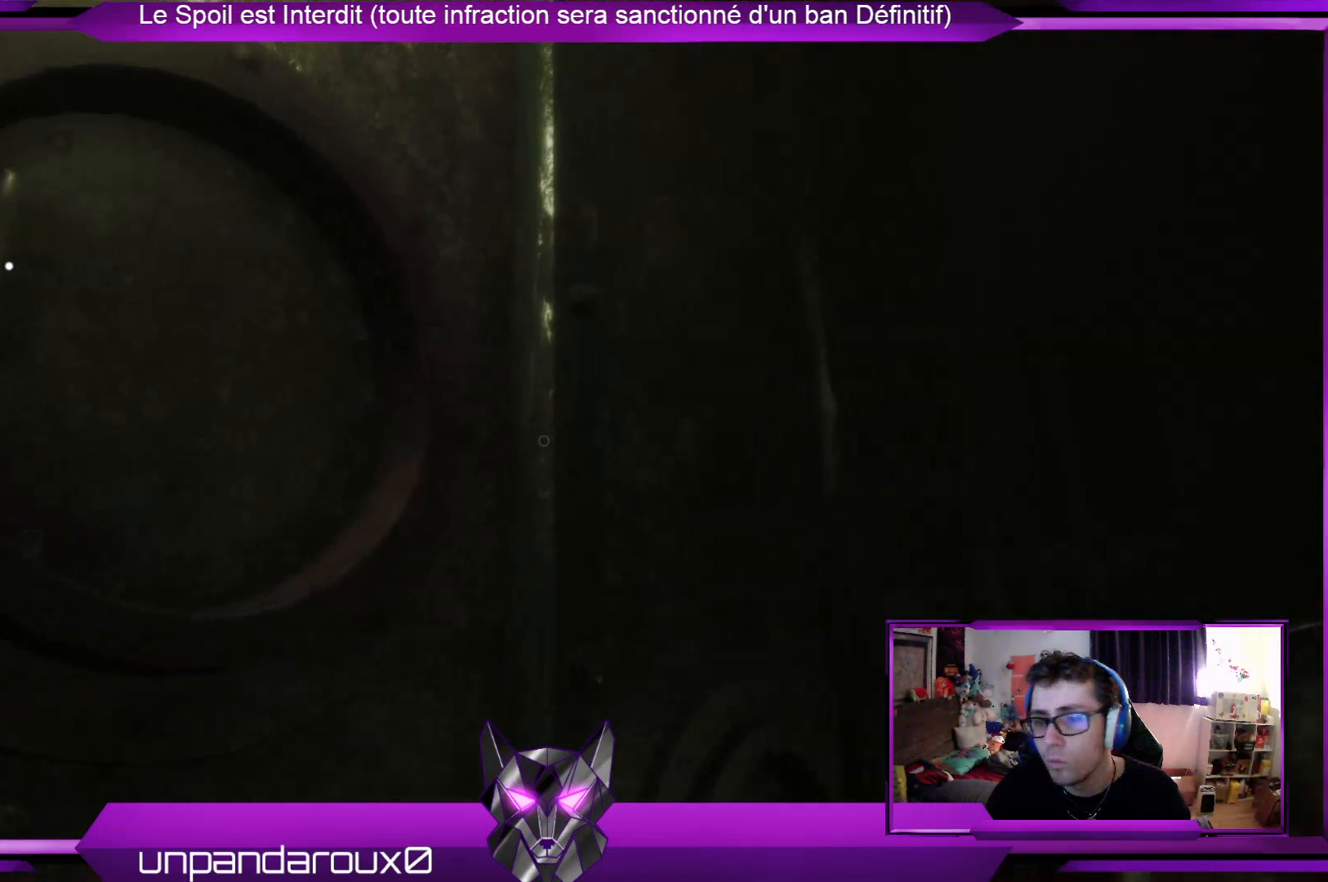
{"buttons": [], "left_stick": "center", "right_stick": "center", "events": [[67, "left_stick", "center"], [134, "left_stick", "left"], [334, "A", "down"], [401, "left_stick", "center"], [468, "A", "up"]]}
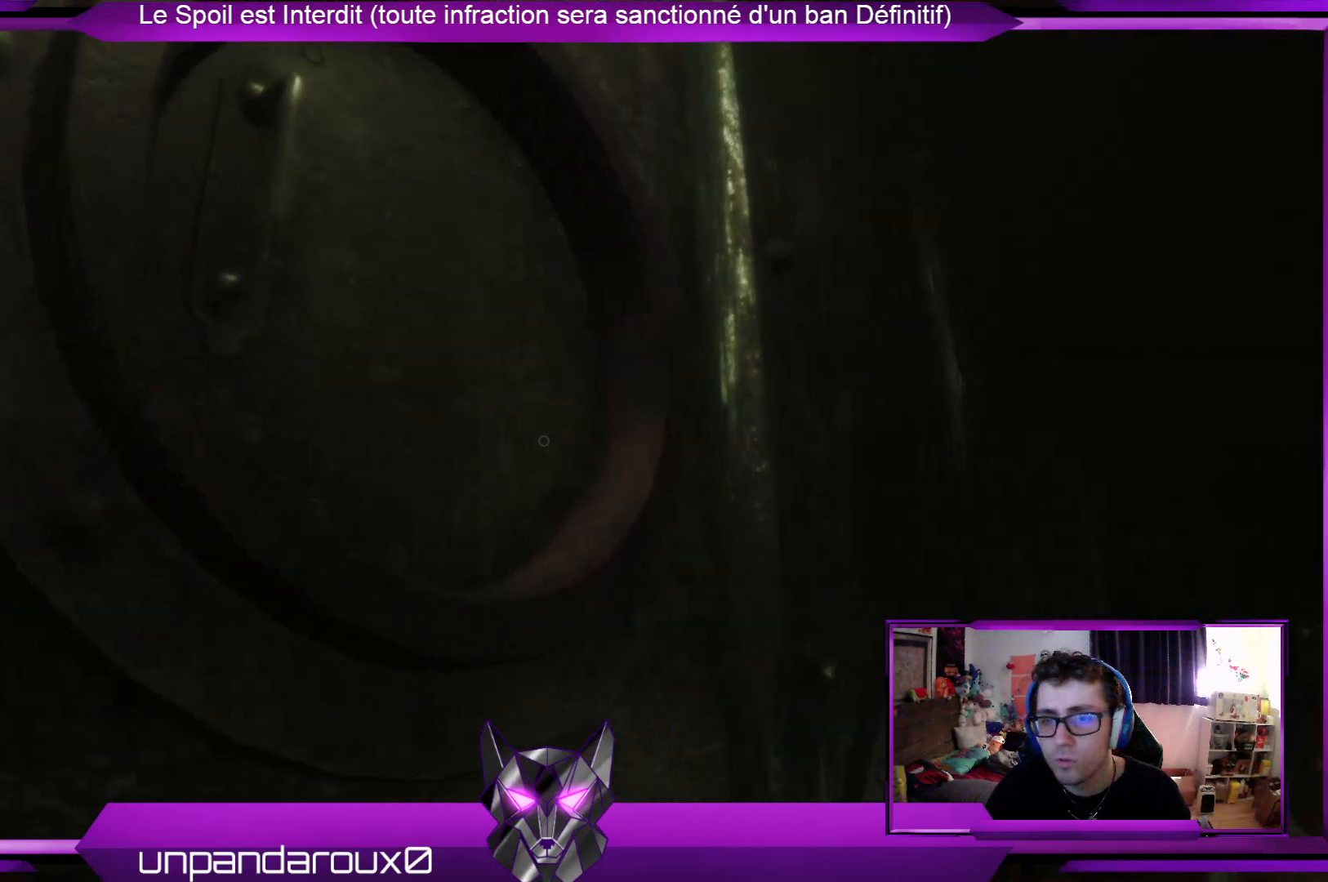
{"buttons": [], "left_stick": "right", "right_stick": "down", "events": [[268, "left_stick", "right"], [368, "right_stick", "down-left"], [502, "right_stick", "down"]]}
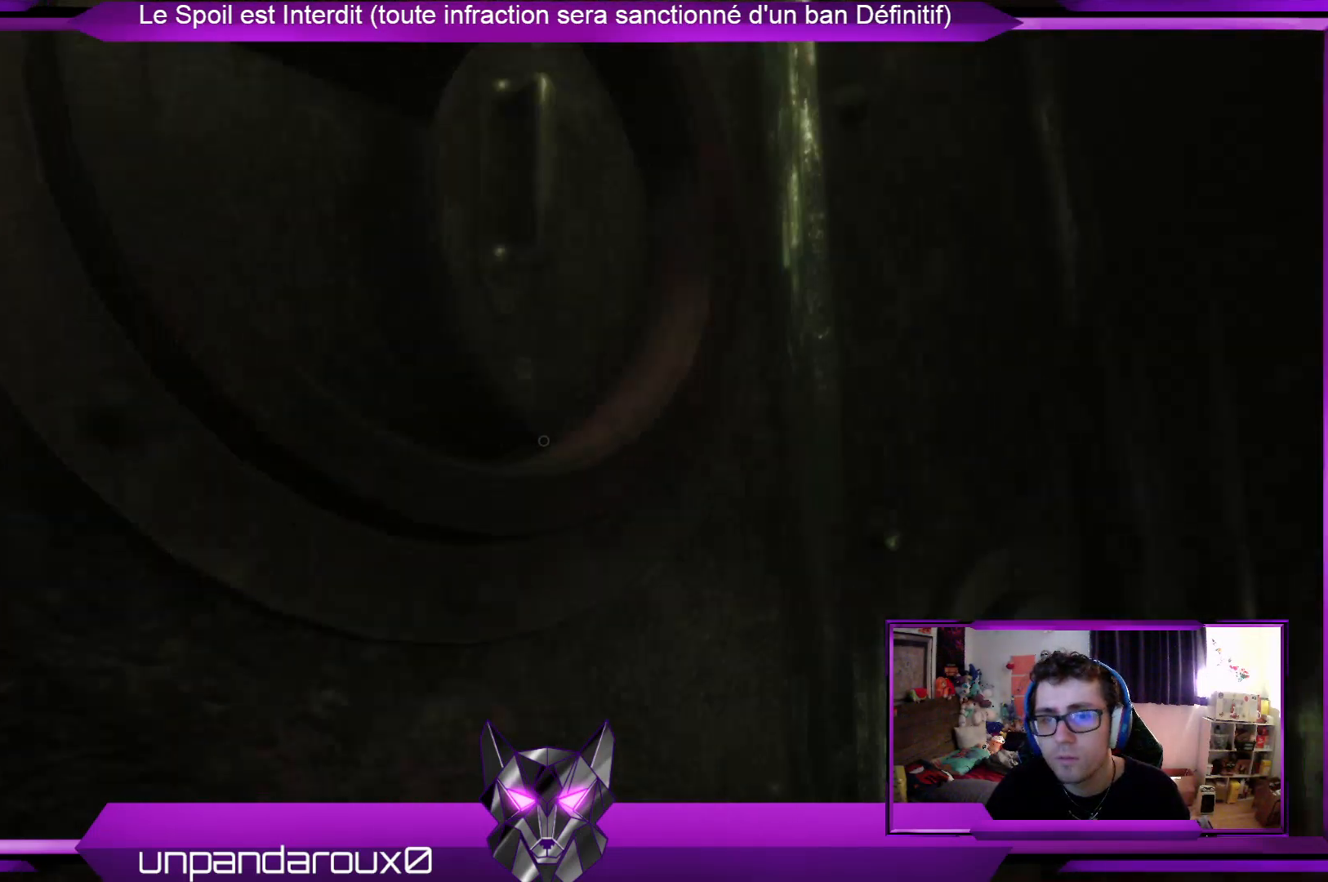
{"buttons": [], "left_stick": "up-right", "right_stick": "center", "events": [[133, "right_stick", "center"], [301, "left_stick", "up-right"]]}
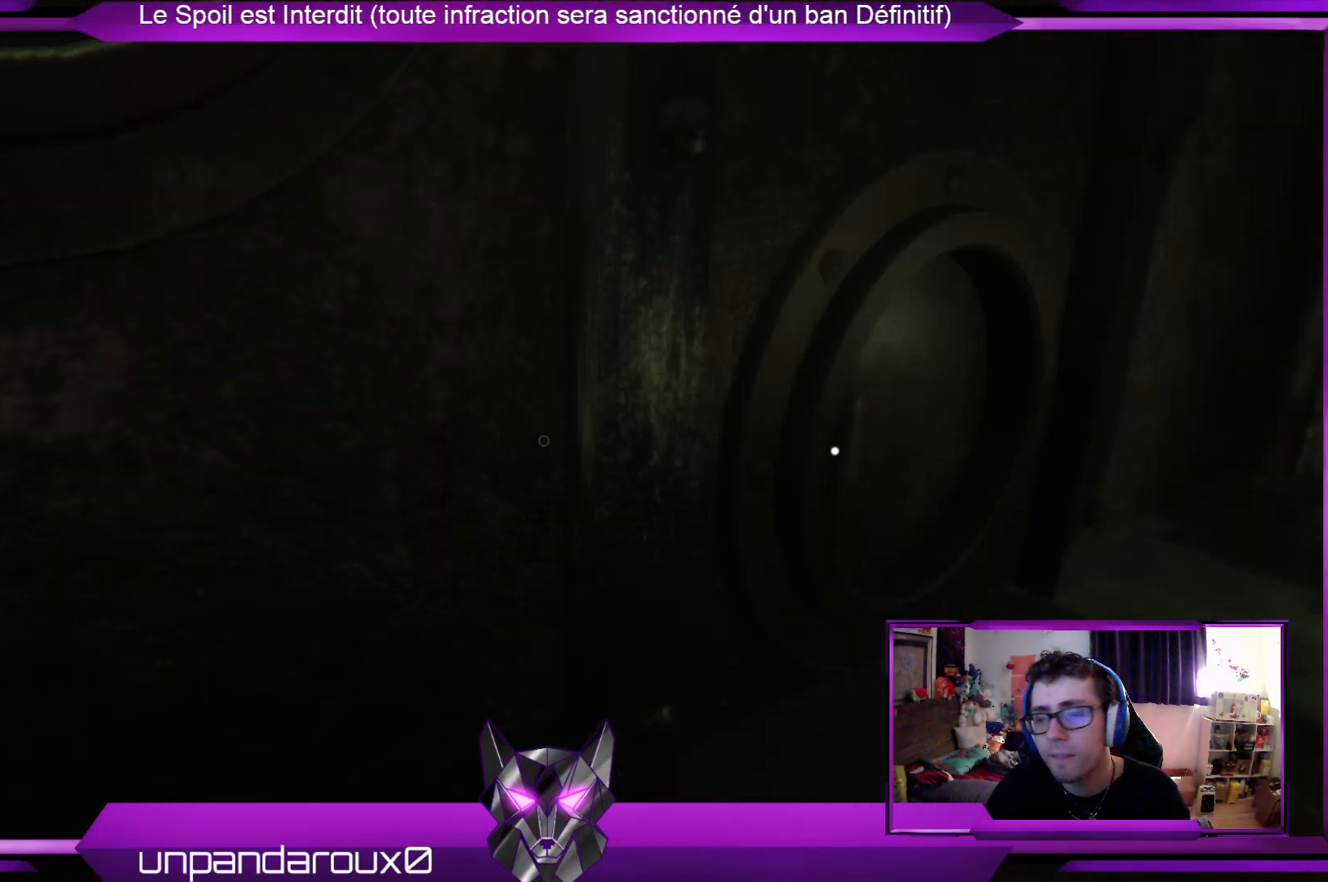
{"buttons": [], "left_stick": "up-right", "right_stick": "center", "events": []}
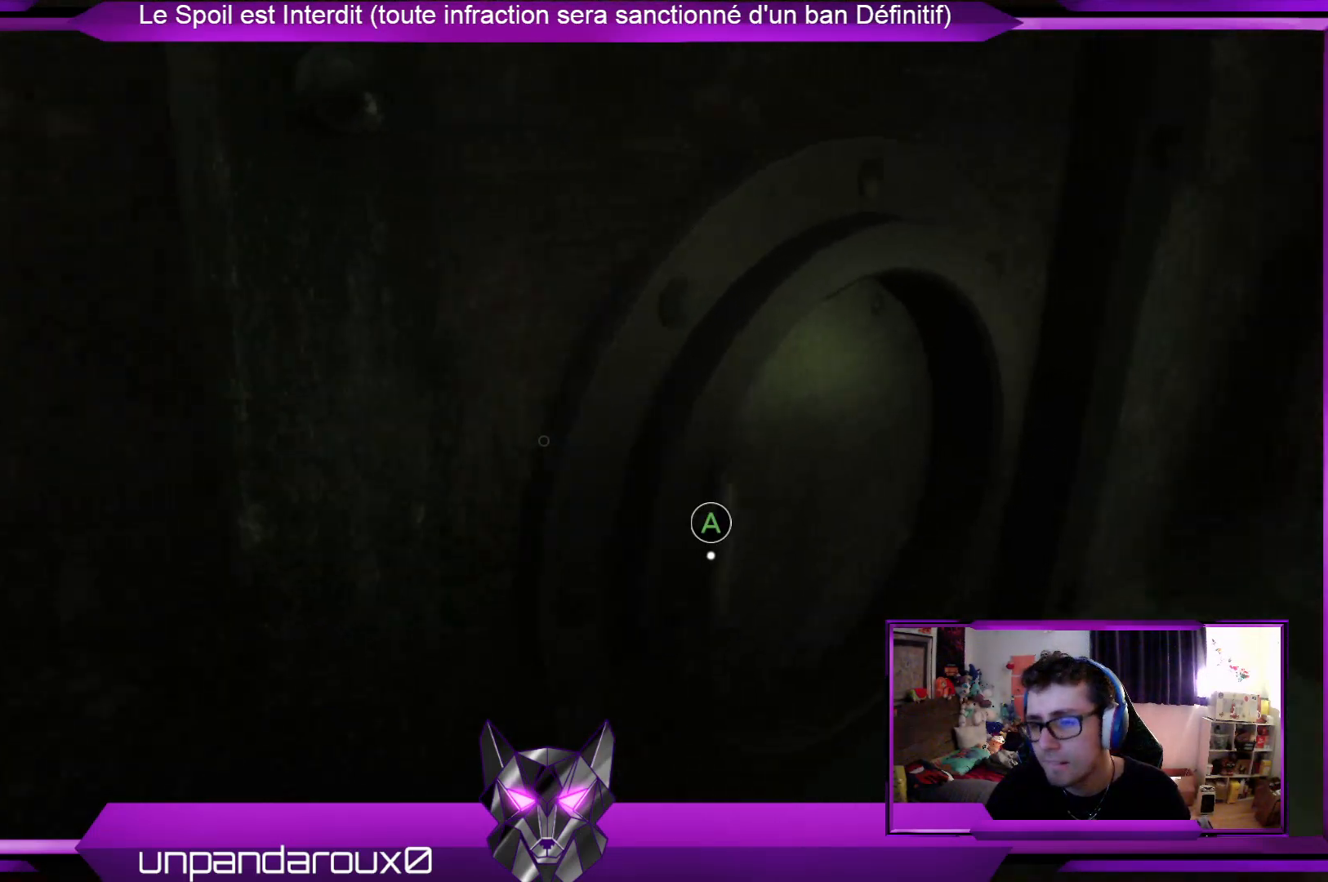
{"buttons": [], "left_stick": "center", "right_stick": "center", "events": [[133, "left_stick", "right"], [267, "A", "down"], [367, "left_stick", "center"], [401, "A", "up"]]}
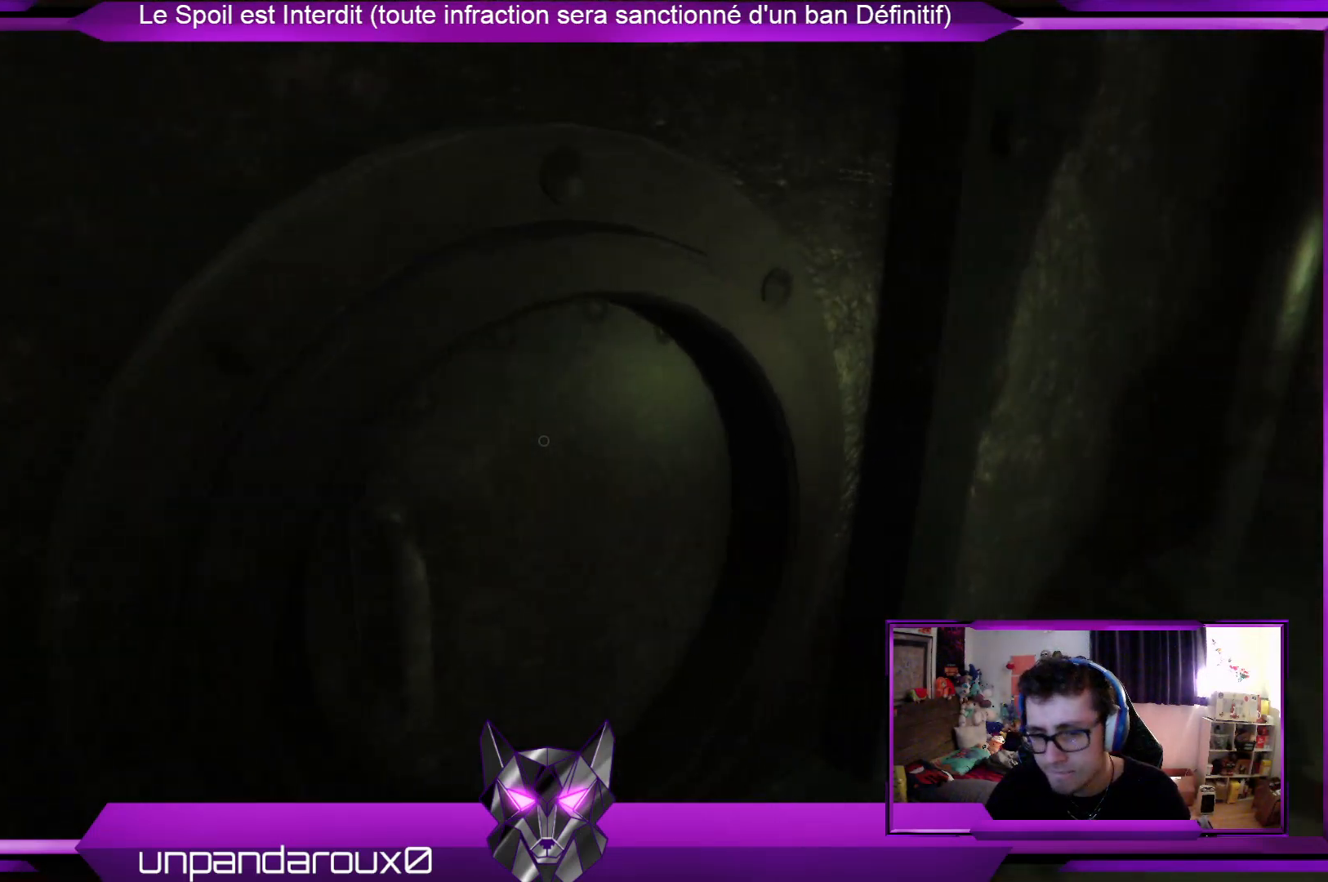
{"buttons": [], "left_stick": "right", "right_stick": "right", "events": [[267, "left_stick", "right"], [401, "right_stick", "right"]]}
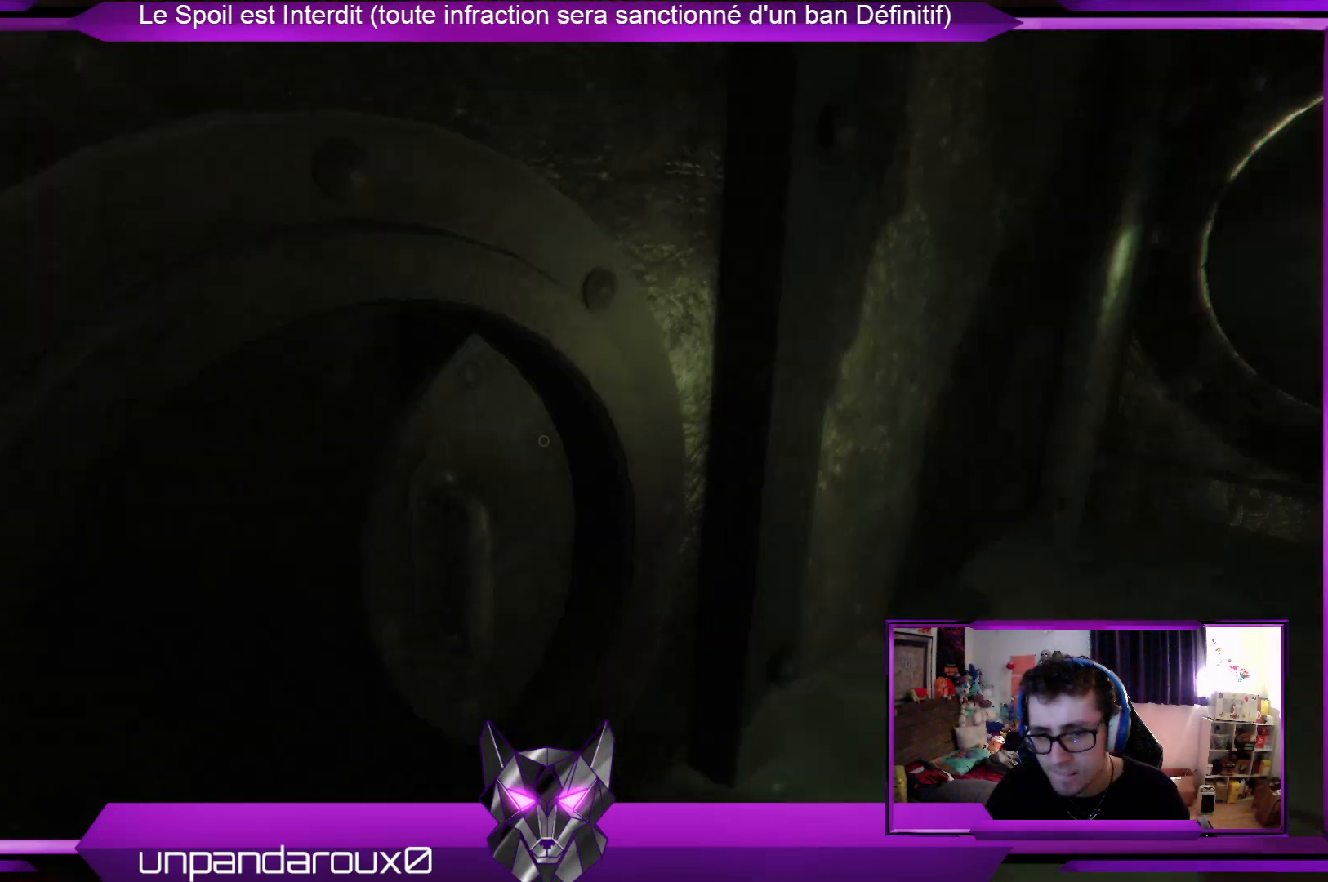
{"buttons": [], "left_stick": "up", "right_stick": "center", "events": [[201, "left_stick", "up-right"], [234, "right_stick", "center"], [368, "left_stick", "up"]]}
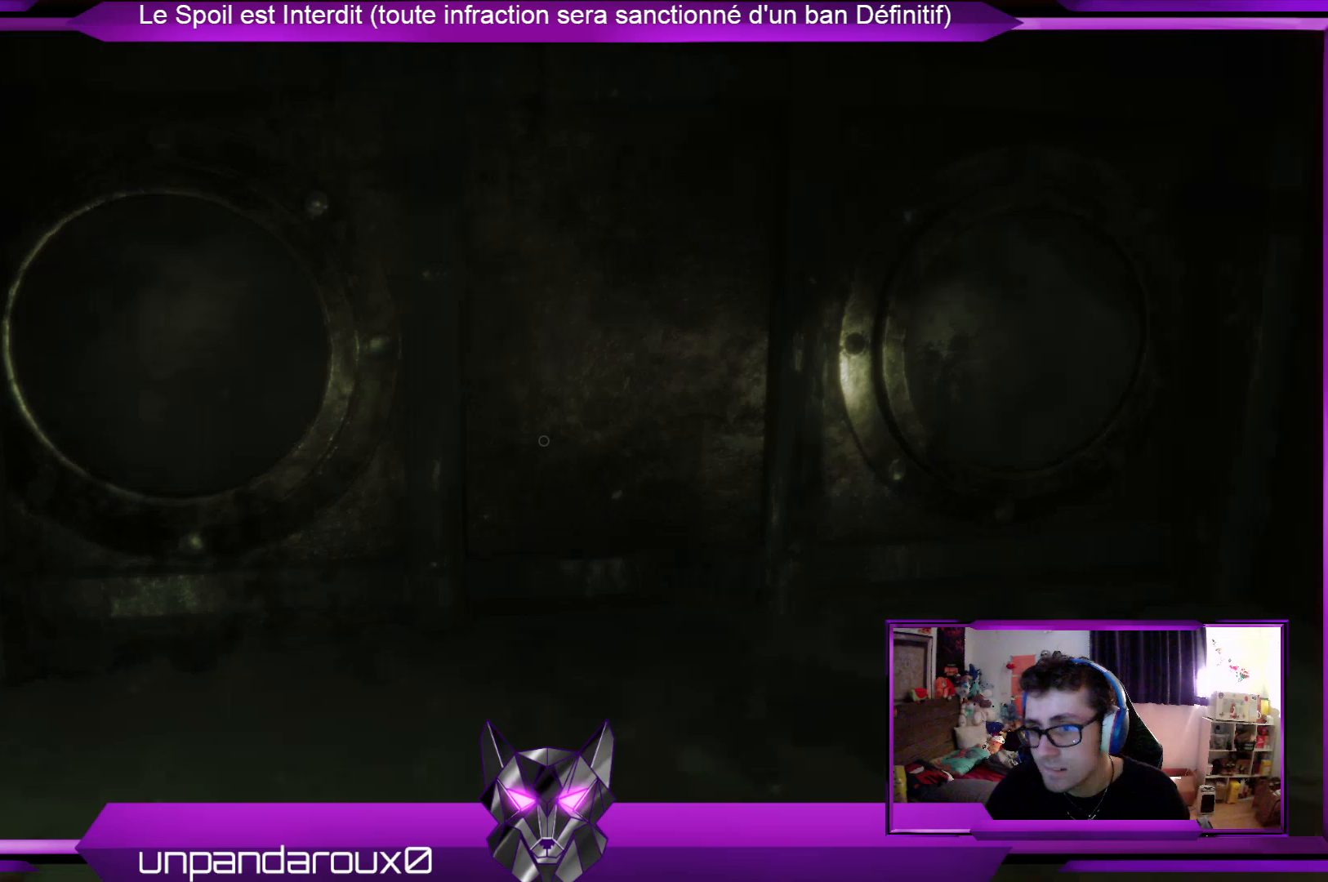
{"buttons": [], "left_stick": "up", "right_stick": "center", "events": [[134, "right_stick", "down-left"], [200, "right_stick", "left"], [334, "right_stick", "center"]]}
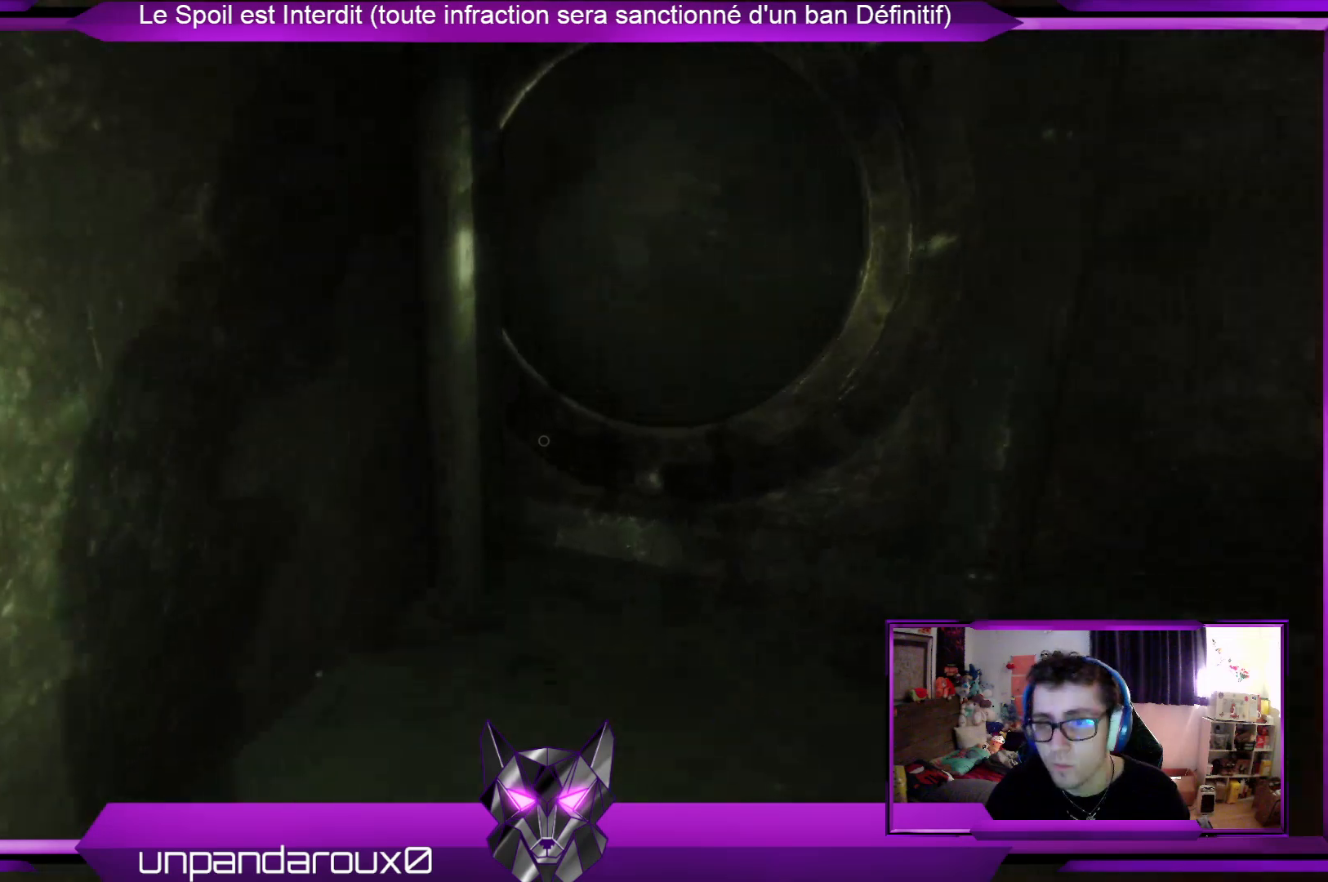
{"buttons": [], "left_stick": "left", "right_stick": "right", "events": [[34, "left_stick", "right"], [34, "right_stick", "right"], [167, "left_stick", "down-right"], [435, "left_stick", "down-left"], [502, "left_stick", "left"]]}
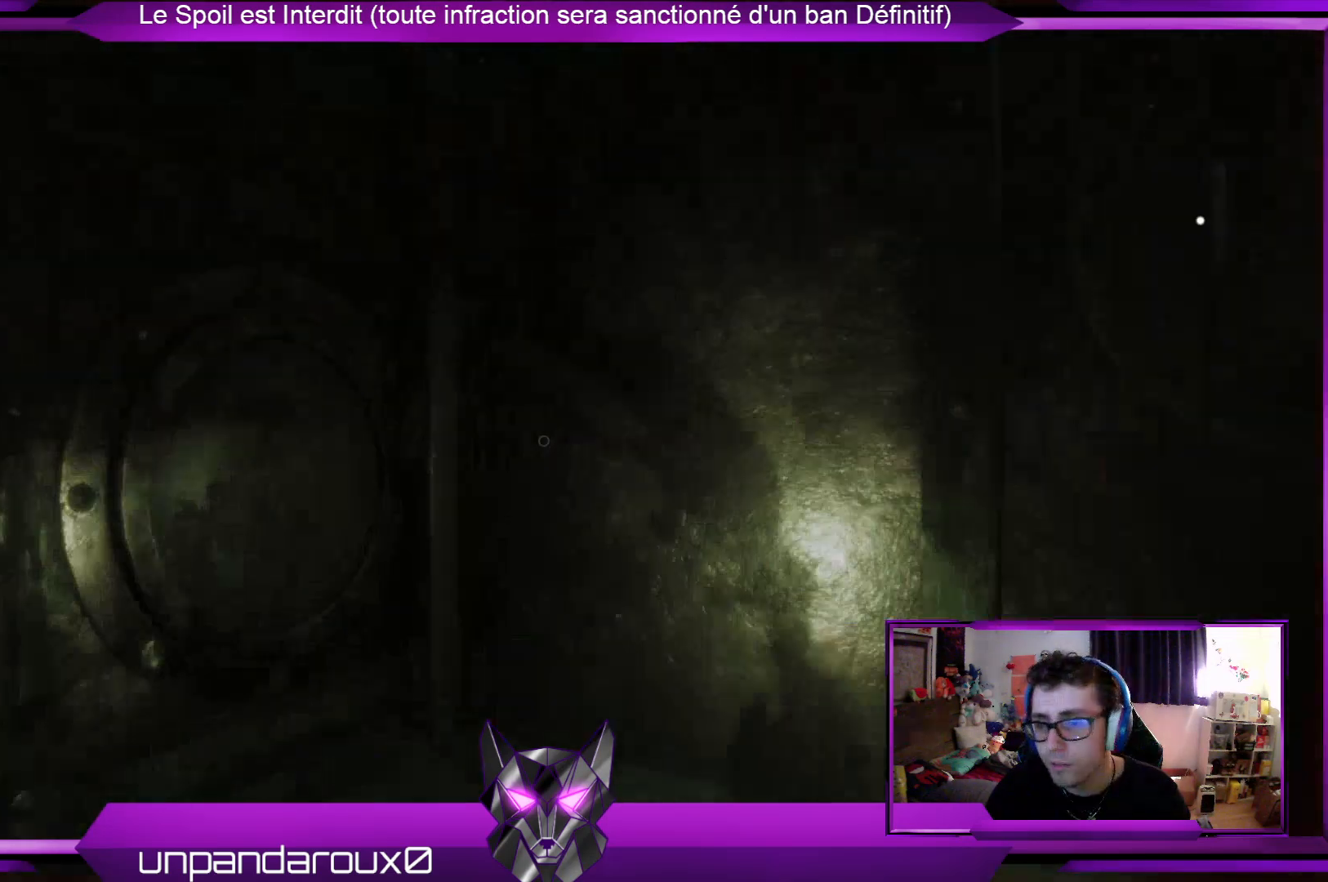
{"buttons": [], "left_stick": "down-right", "right_stick": "up-right", "events": [[66, "right_stick", "center"], [300, "right_stick", "down-right"], [468, "left_stick", "down-right"], [468, "right_stick", "up-right"]]}
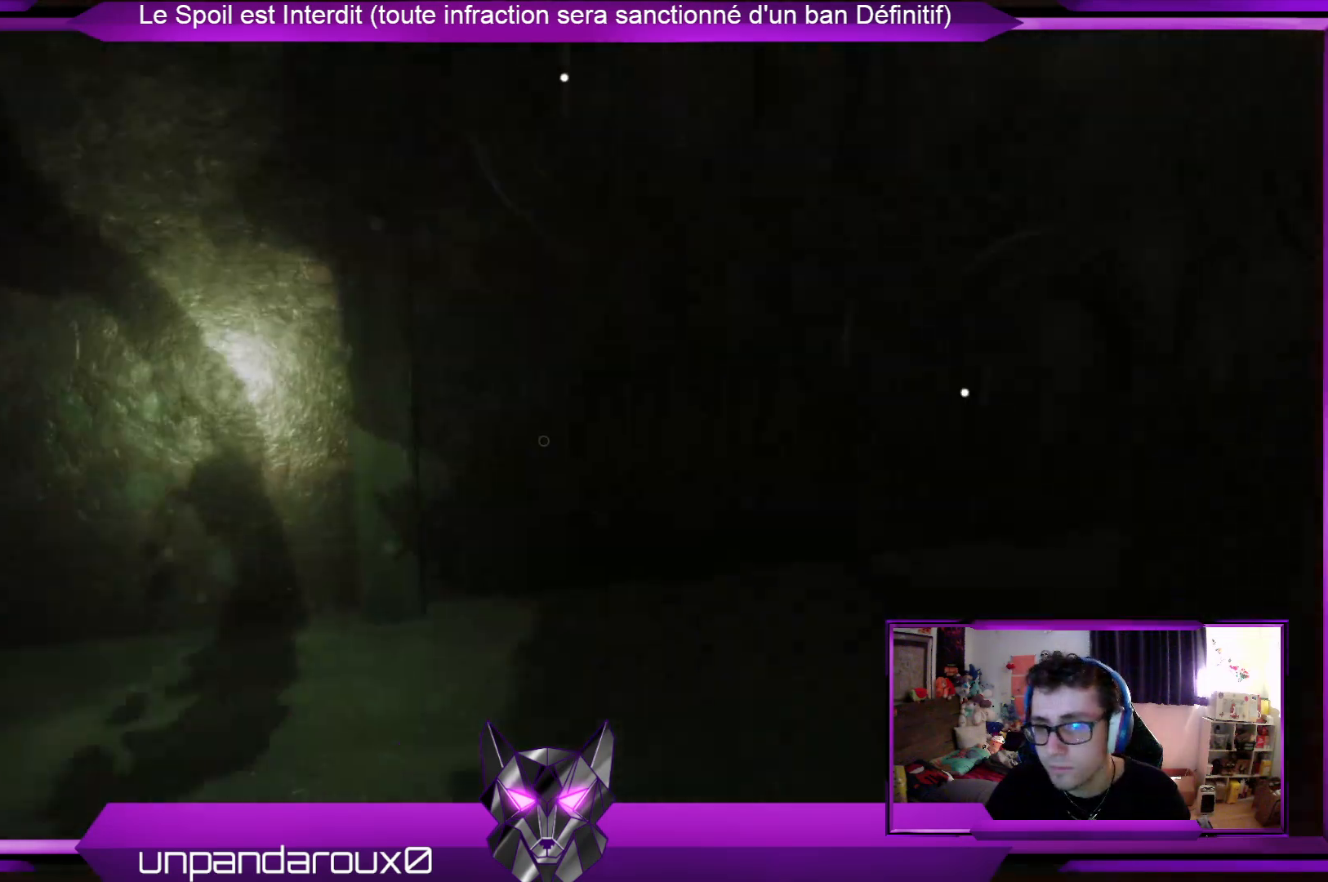
{"buttons": [], "left_stick": "up-left", "right_stick": "center", "events": [[167, "left_stick", "up"], [167, "right_stick", "center"], [301, "left_stick", "up-left"]]}
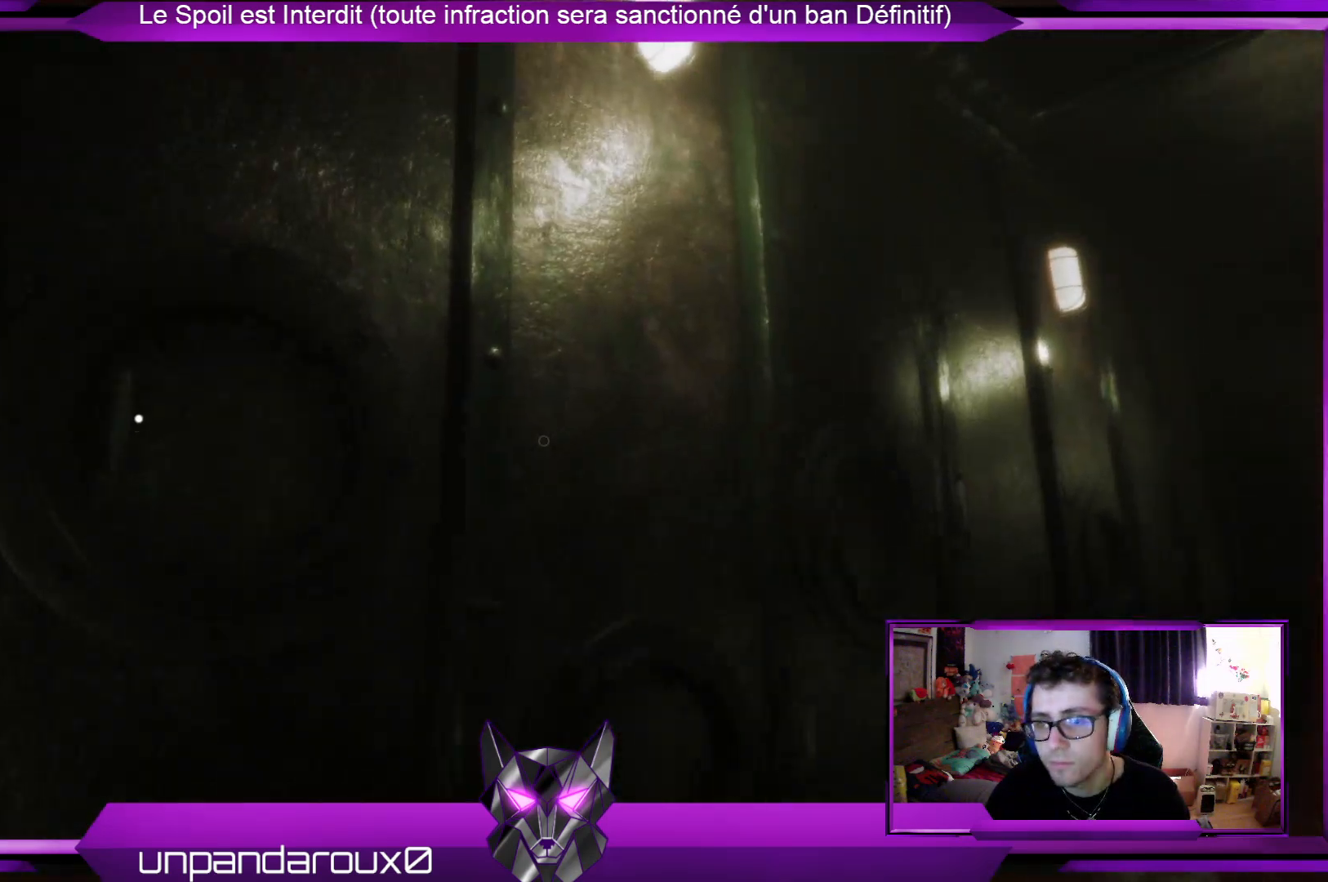
{"buttons": [], "left_stick": "right", "right_stick": "center", "events": [[67, "right_stick", "left"], [201, "left_stick", "center"], [201, "right_stick", "center"], [268, "A", "down"], [335, "left_stick", "right"], [402, "A", "up"]]}
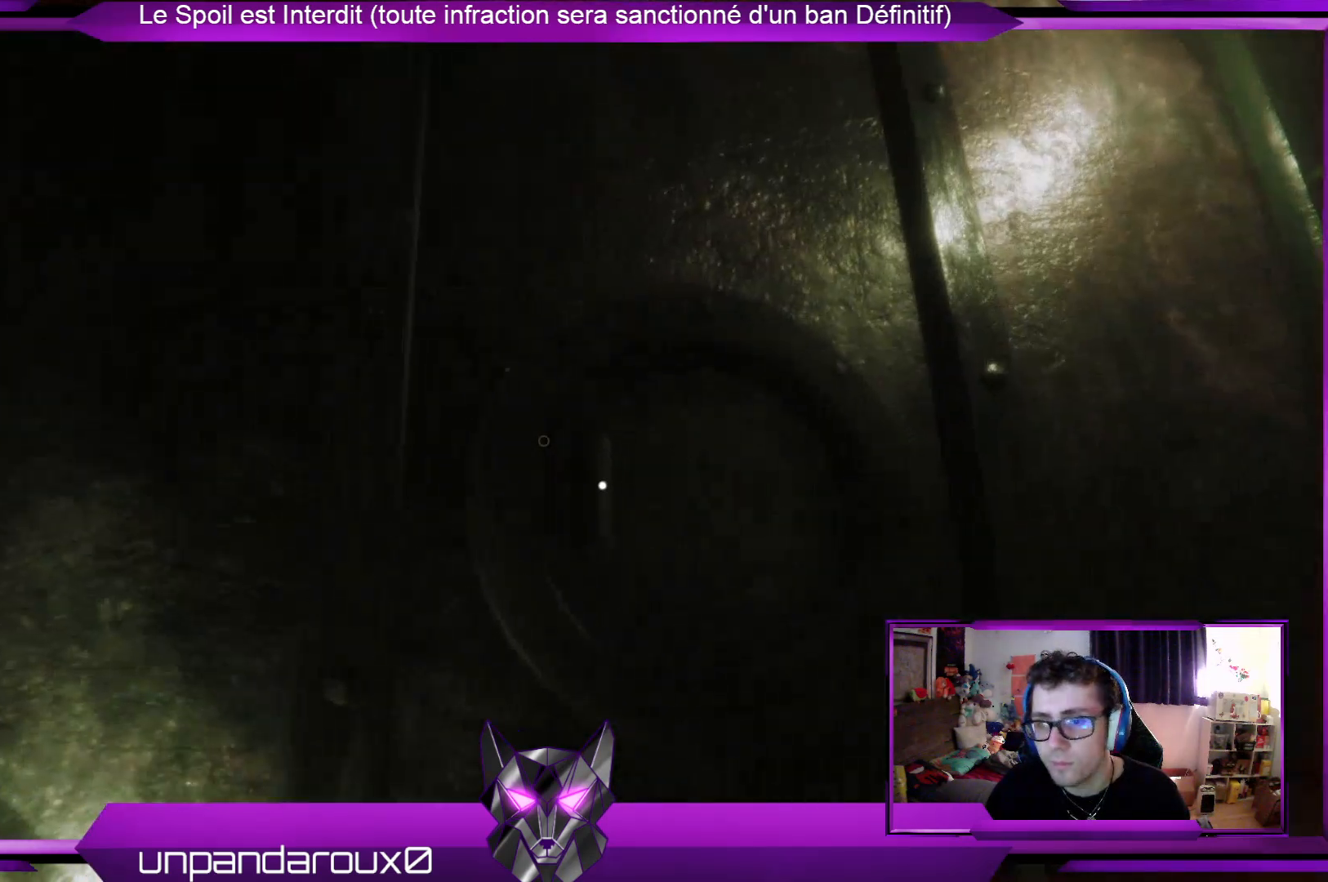
{"buttons": [], "left_stick": "center", "right_stick": "center", "events": [[368, "A", "down"], [401, "left_stick", "center"], [468, "A", "up"]]}
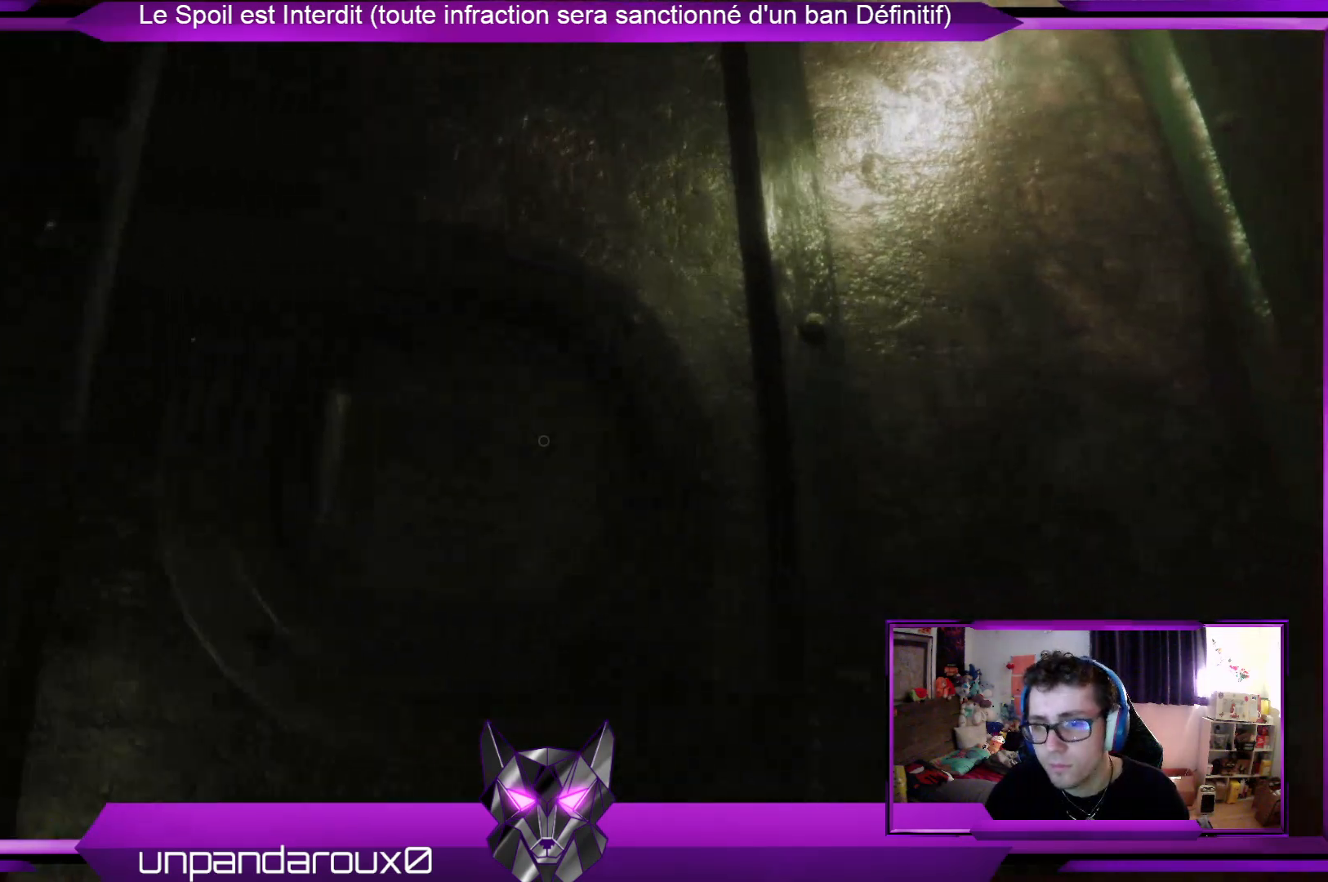
{"buttons": [], "left_stick": "right", "right_stick": "center", "events": [[101, "left_stick", "right"]]}
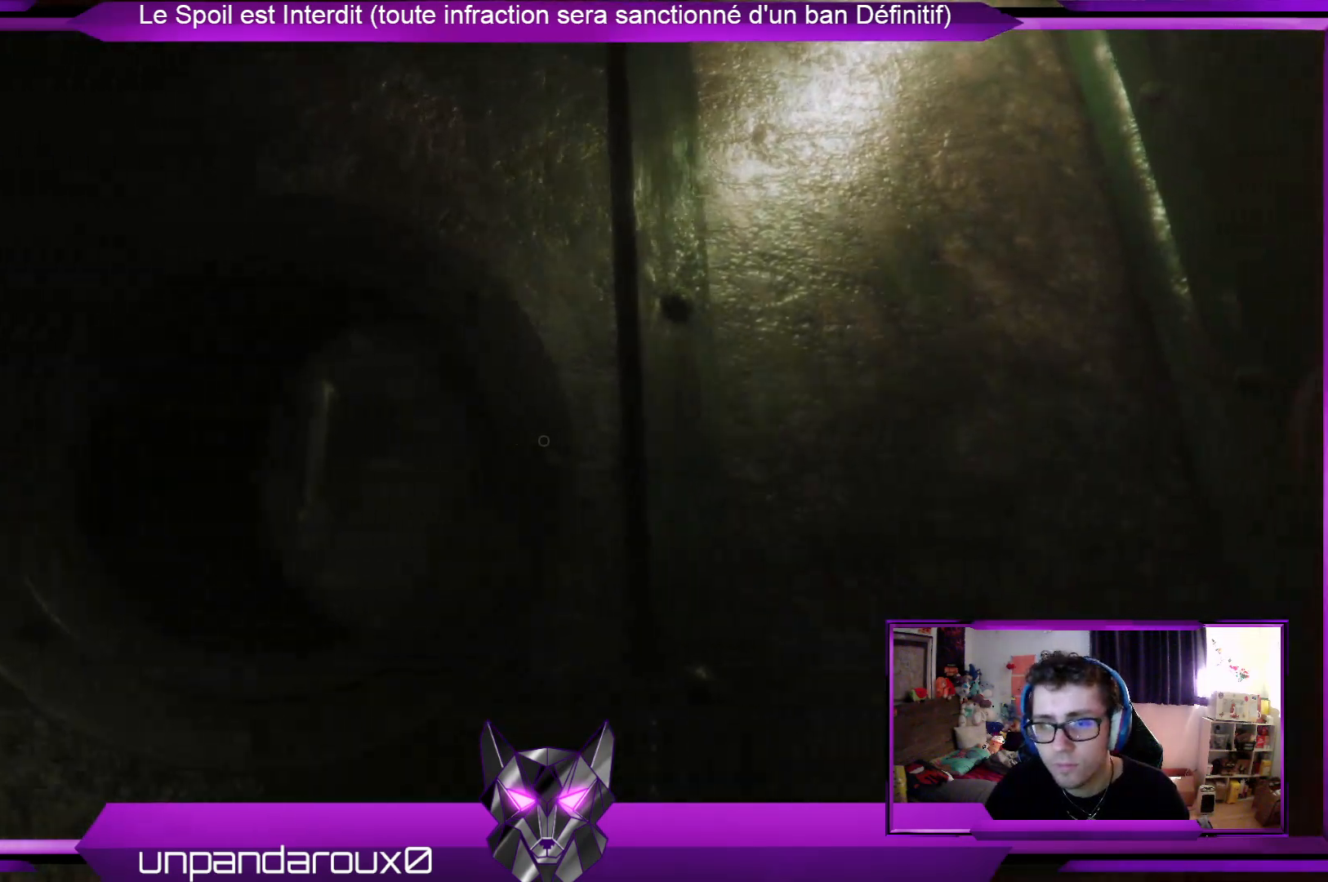
{"buttons": ["A"], "left_stick": "up-right", "right_stick": "center", "events": [[133, "right_stick", "down"], [334, "right_stick", "center"], [401, "left_stick", "up-right"], [501, "A", "down"]]}
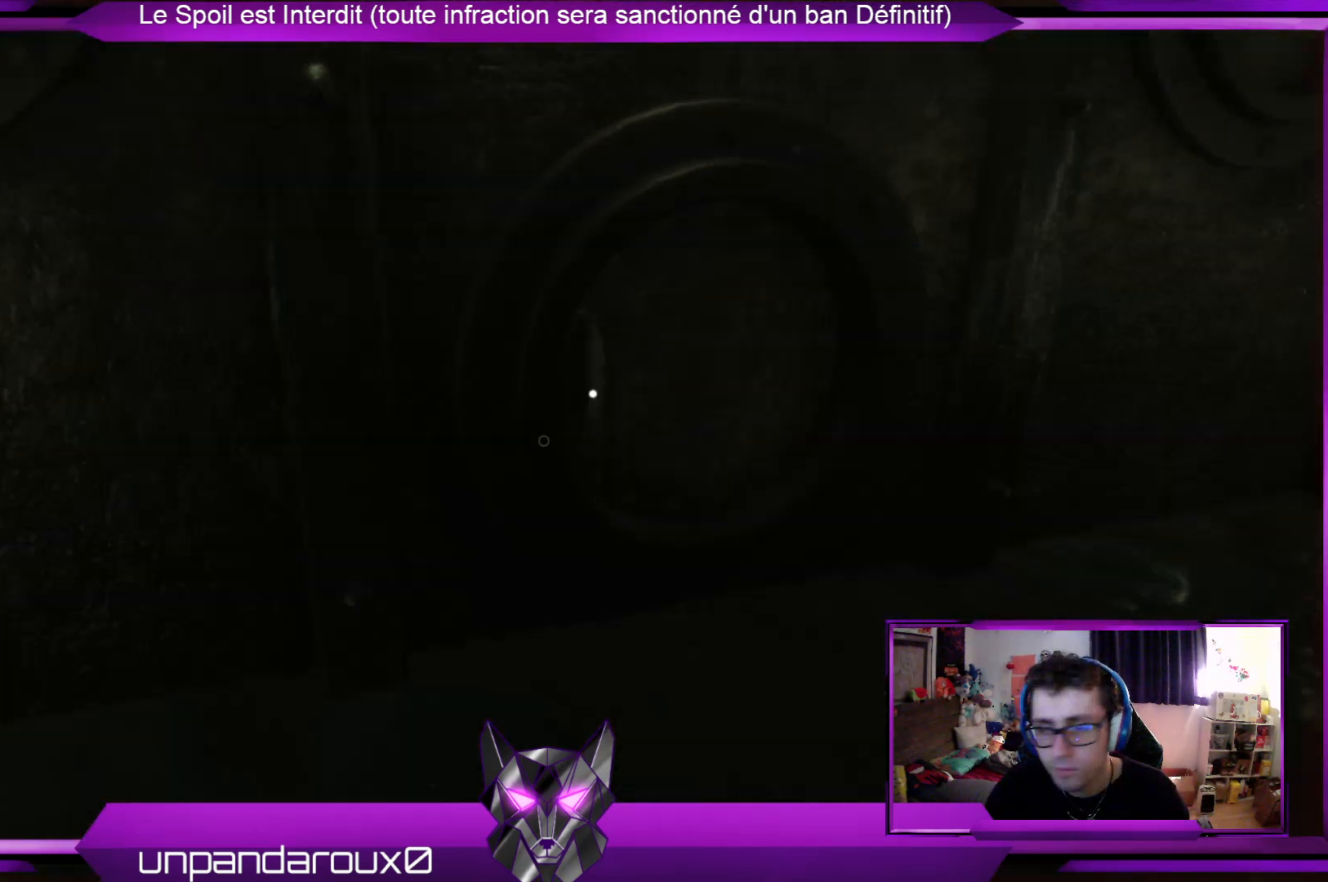
{"buttons": [], "left_stick": "up-right", "right_stick": "center", "events": [[134, "A", "up"], [401, "A", "down"], [502, "A", "up"]]}
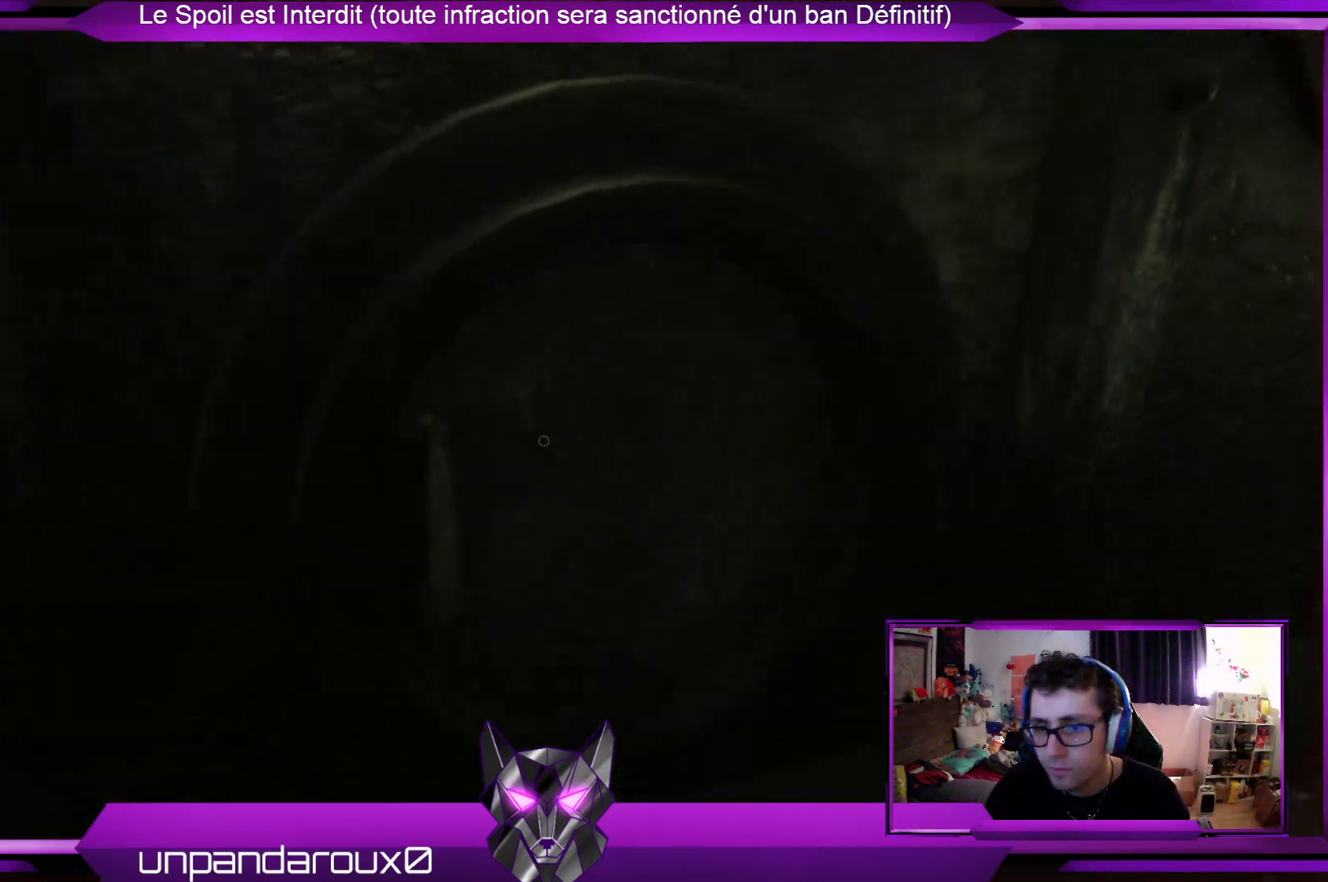
{"buttons": [], "left_stick": "down-right", "right_stick": "center", "events": [[133, "left_stick", "right"], [267, "left_stick", "down-right"], [267, "right_stick", "up"], [334, "right_stick", "up-right"], [501, "right_stick", "center"]]}
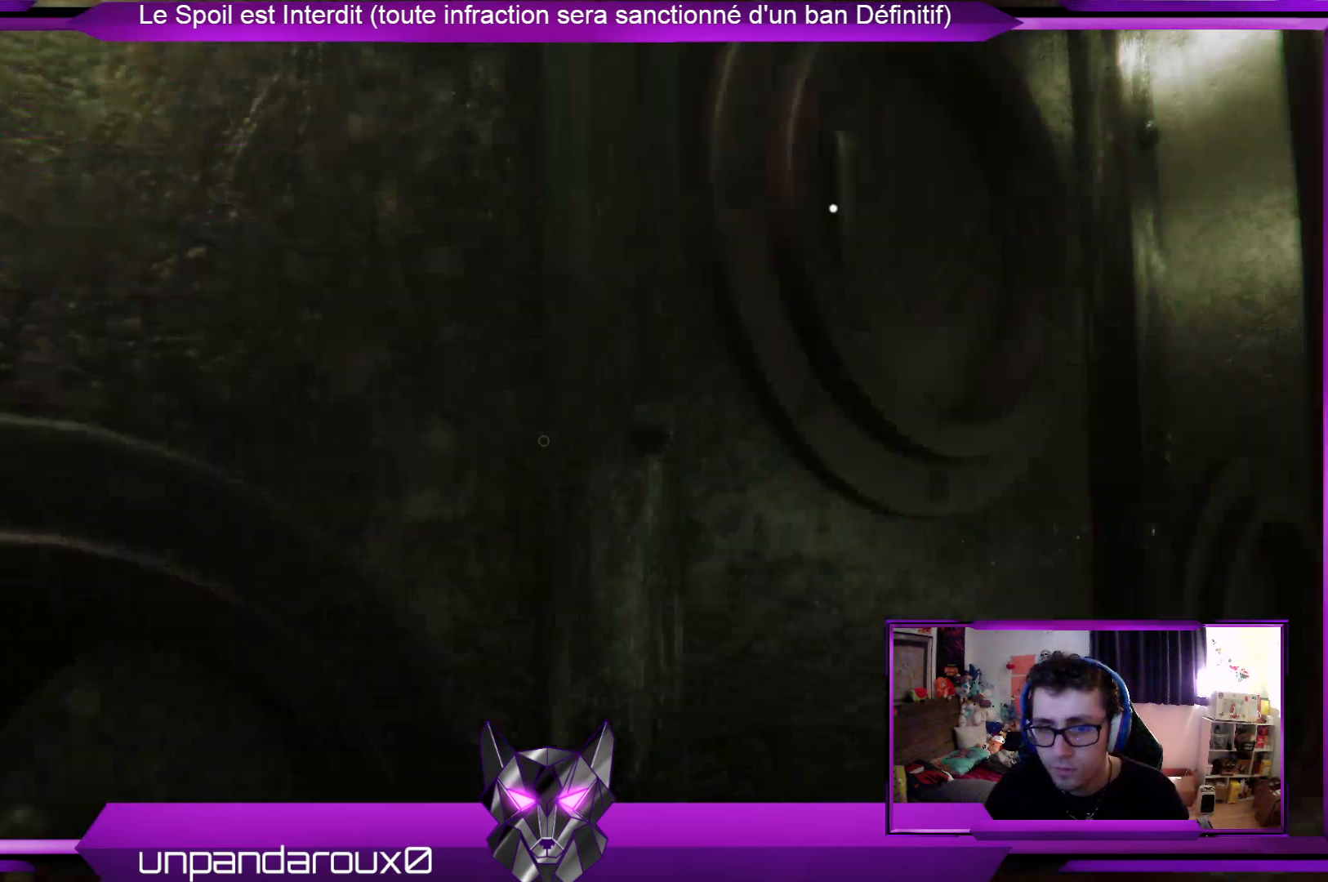
{"buttons": [], "left_stick": "right", "right_stick": "center", "events": [[201, "right_stick", "up"], [267, "right_stick", "center"], [401, "left_stick", "right"]]}
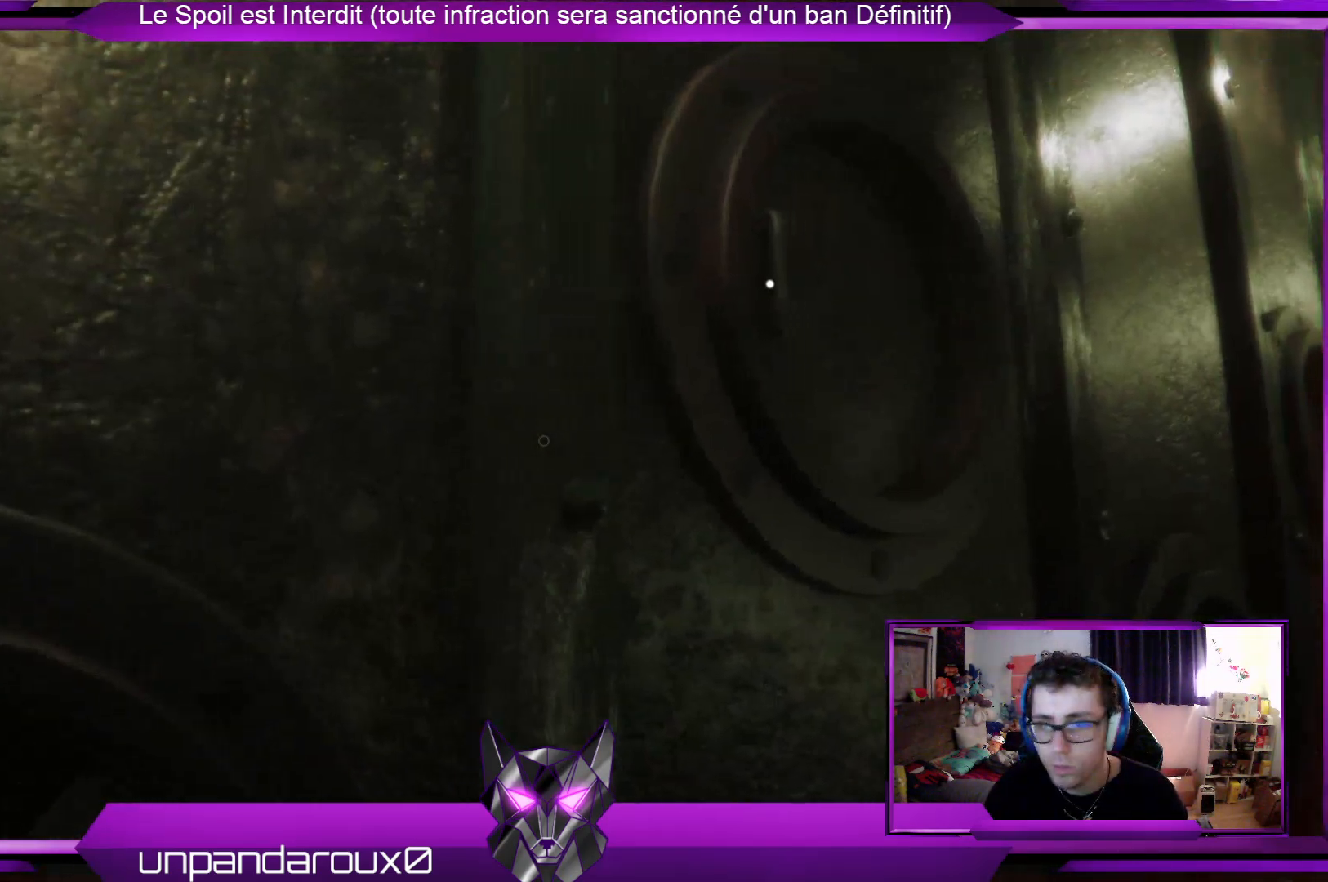
{"buttons": [], "left_stick": "right", "right_stick": "center", "events": [[34, "right_stick", "up"], [201, "right_stick", "center"]]}
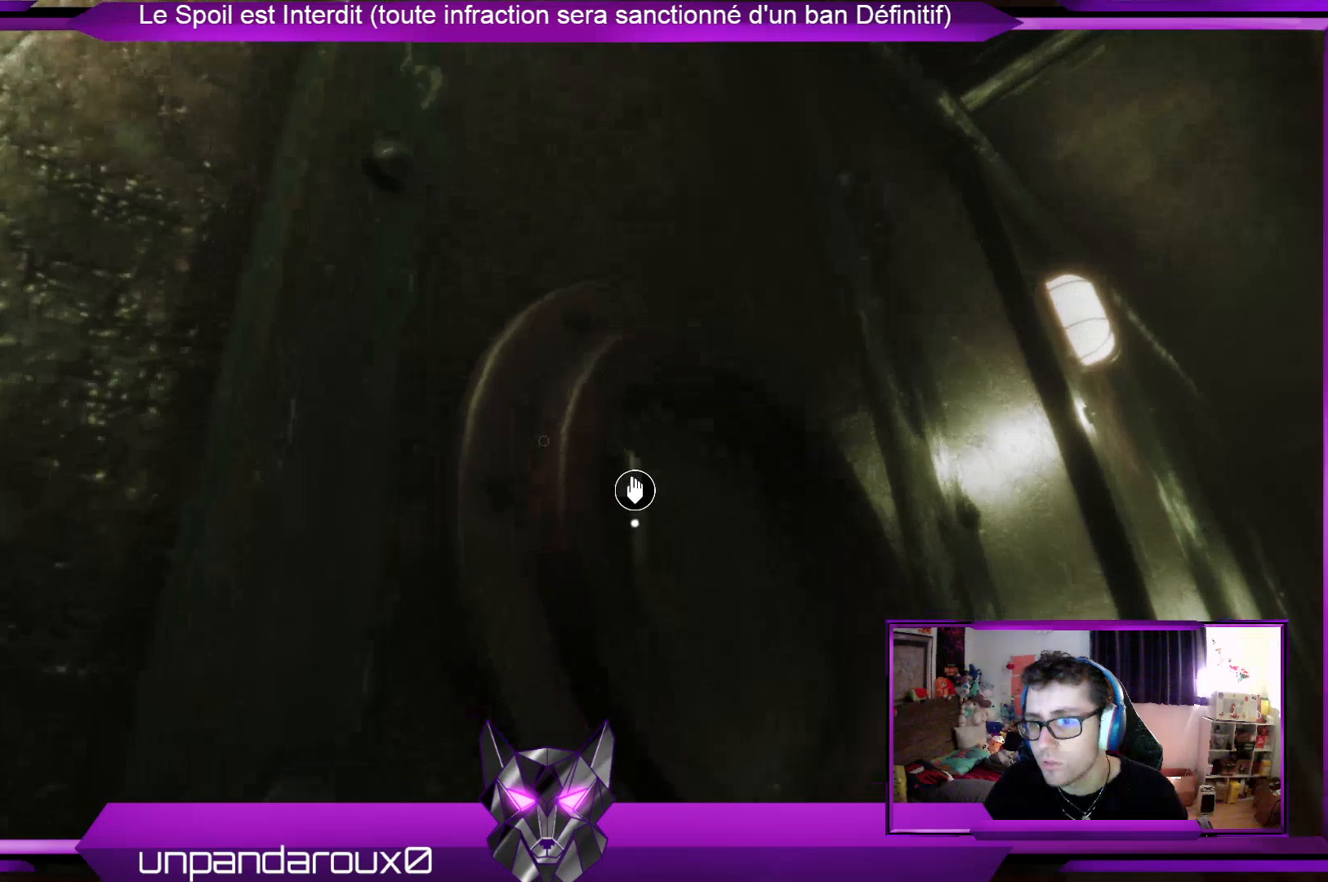
{"buttons": [], "left_stick": "center", "right_stick": "center", "events": [[67, "A", "down"], [201, "A", "up"], [335, "left_stick", "center"]]}
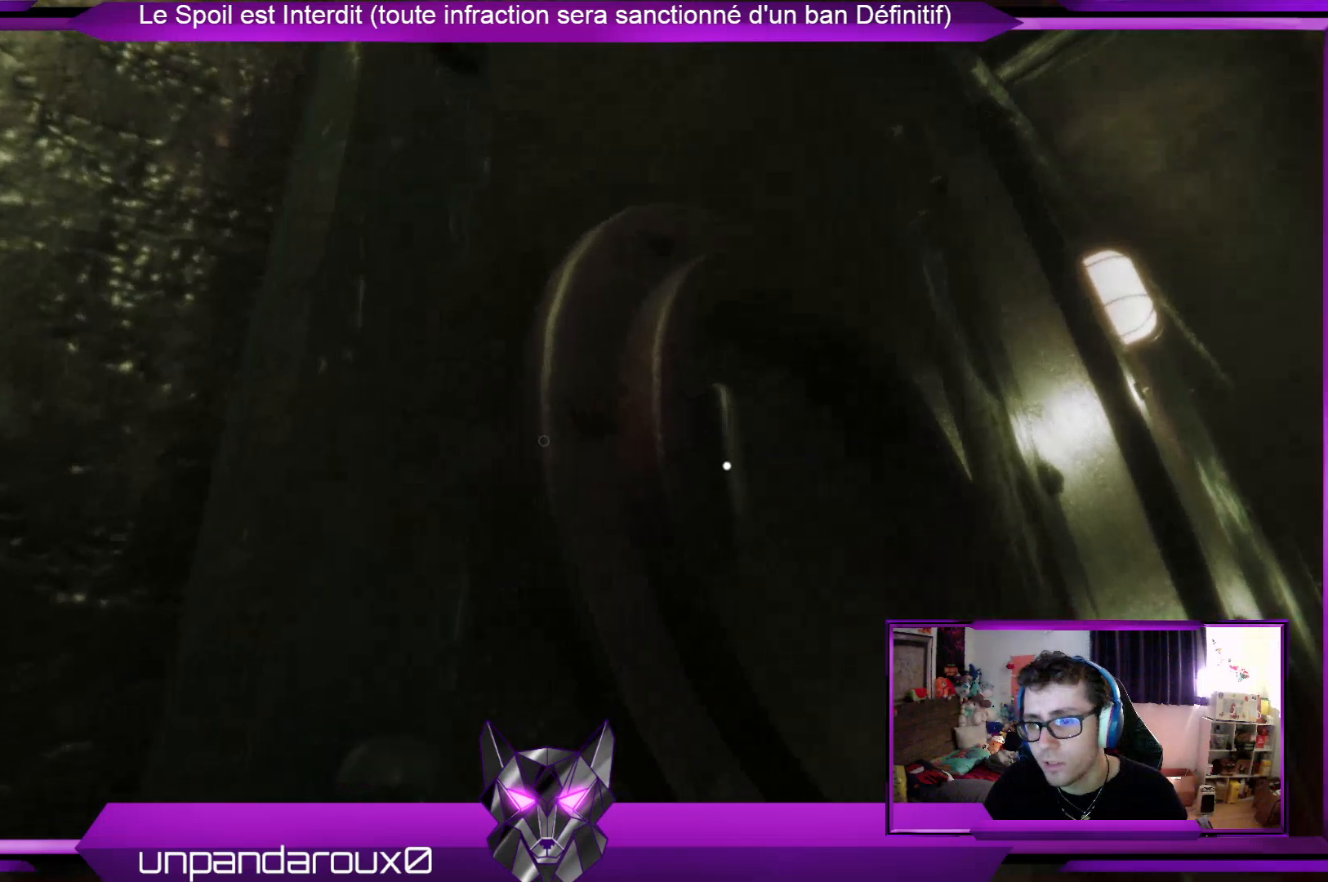
{"buttons": [], "left_stick": "center", "right_stick": "center", "events": [[33, "left_stick", "right"], [134, "right_stick", "down-right"], [267, "left_stick", "down-right"], [368, "right_stick", "center"], [401, "left_stick", "center"]]}
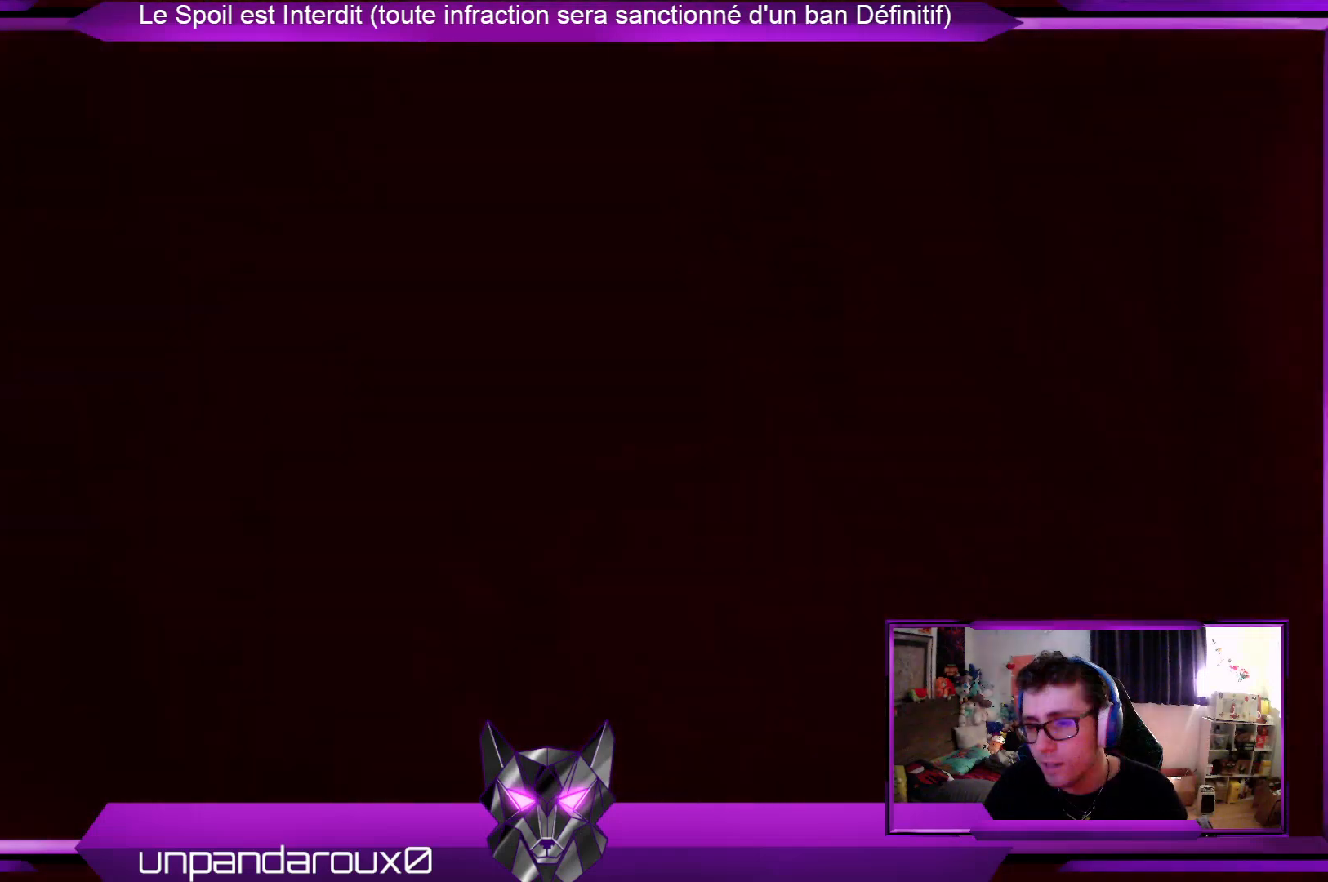
{"buttons": [], "left_stick": "center", "right_stick": "center", "events": [[101, "right_stick", "right"], [301, "right_stick", "center"]]}